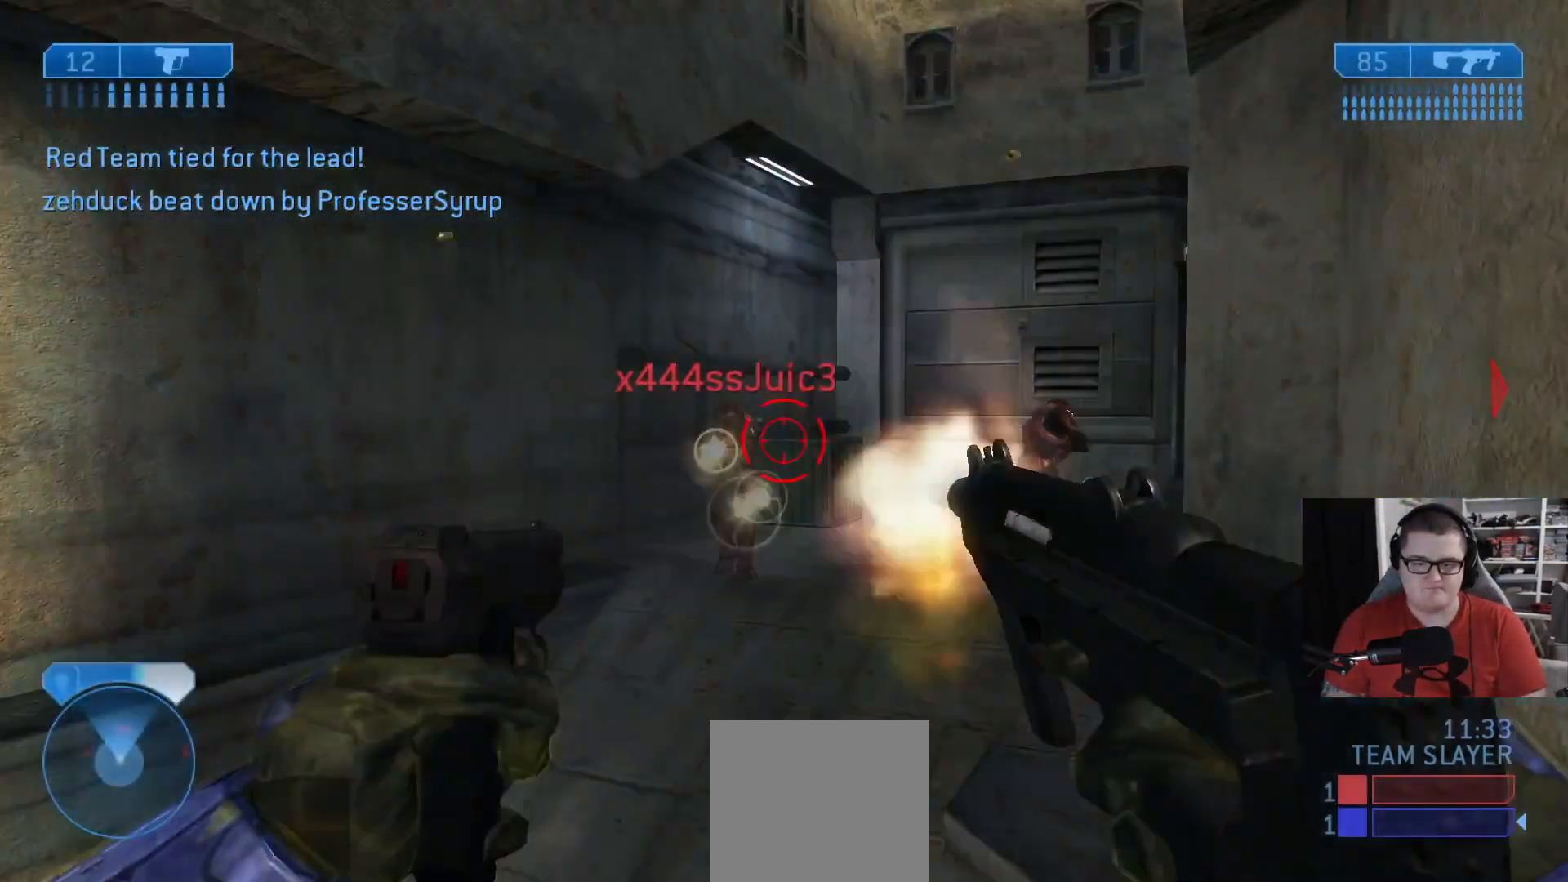
Gameplay with a controller (Xbox layout); each line is a JSON object with the inputs held at the frame after it. "events" lists button and stick changes between this image and that frame as [ms after this image, input, new state], when the widget could be followed in between.
{"buttons": ["R2"], "left_stick": "up", "right_stick": "down", "events": [[84, "left_stick", "down"], [84, "right_stick", "down-left"], [167, "L2", "up"], [167, "right_stick", "down"], [209, "L2", "down"], [334, "L2", "up"], [376, "L2", "down"], [376, "left_stick", "up-left"], [501, "L2", "up"], [501, "left_stick", "up"]]}
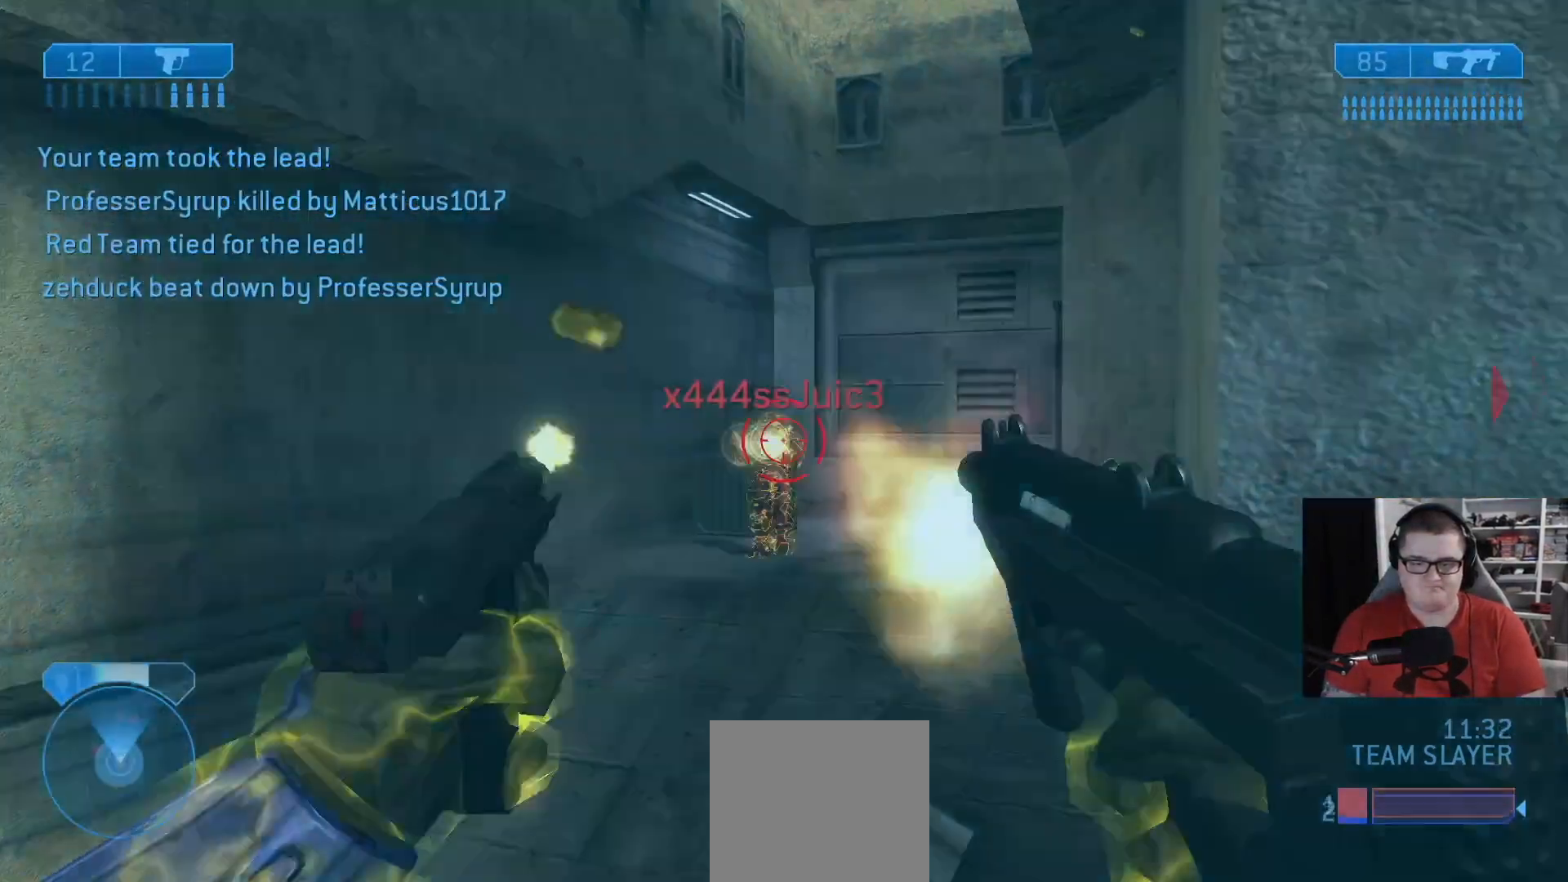
{"buttons": ["L2", "R2"], "left_stick": "down-right", "right_stick": "down-left", "events": [[41, "L2", "down"], [250, "left_stick", "center"], [292, "right_stick", "center"], [333, "left_stick", "left"], [417, "left_stick", "down"], [417, "right_stick", "down-left"], [500, "left_stick", "down-right"]]}
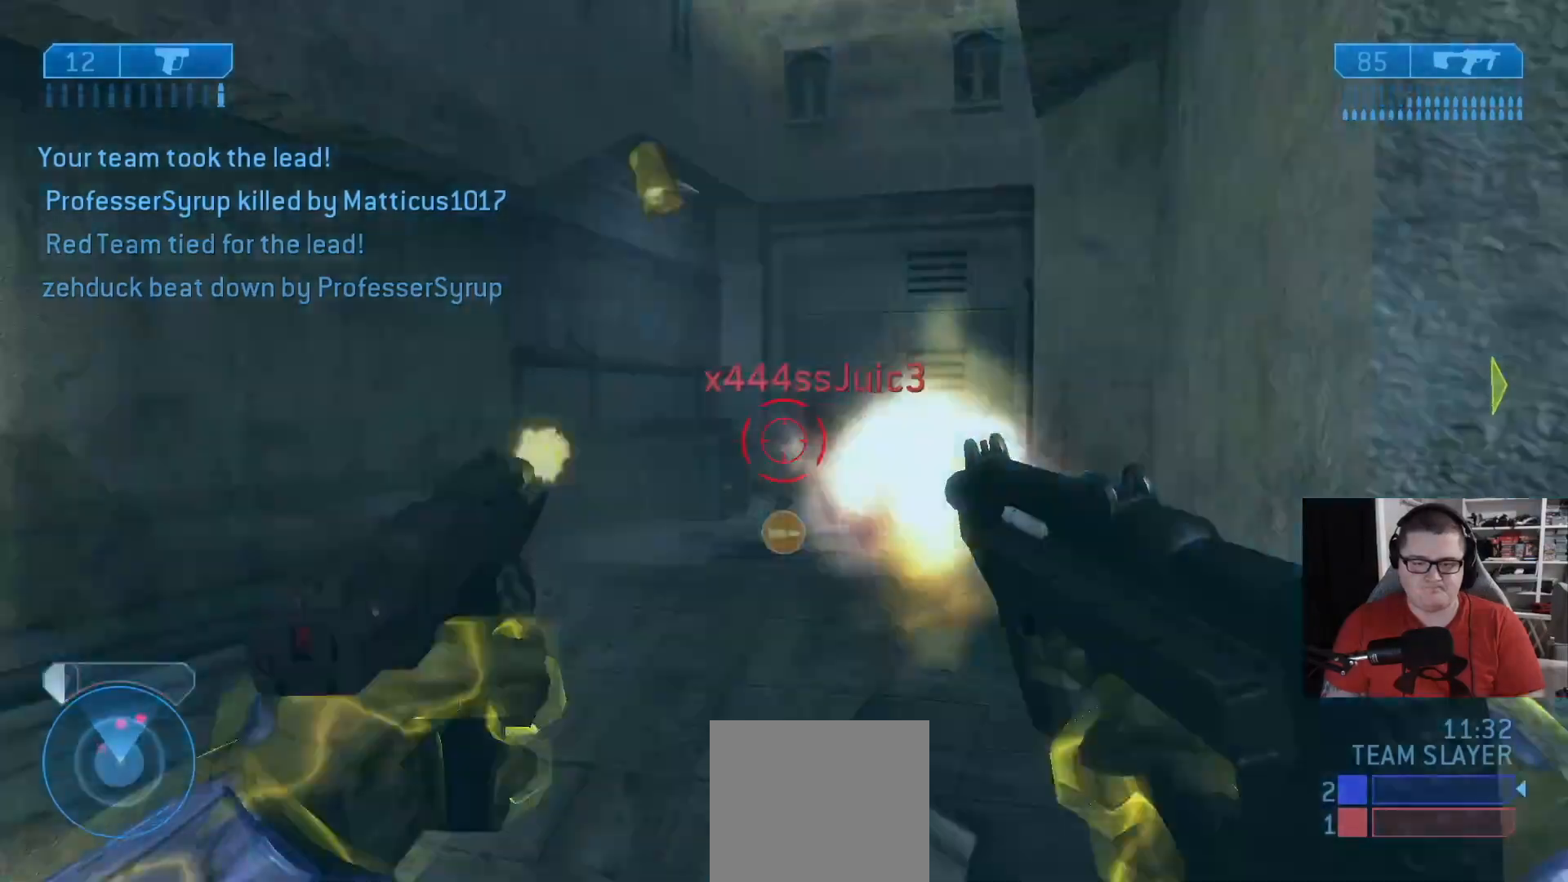
{"buttons": [], "left_stick": "right", "right_stick": "down-right", "events": [[125, "L2", "up"], [125, "right_stick", "right"], [167, "L2", "down"], [251, "left_stick", "right"], [292, "right_stick", "down-right"], [459, "R2", "up"], [501, "L2", "up"]]}
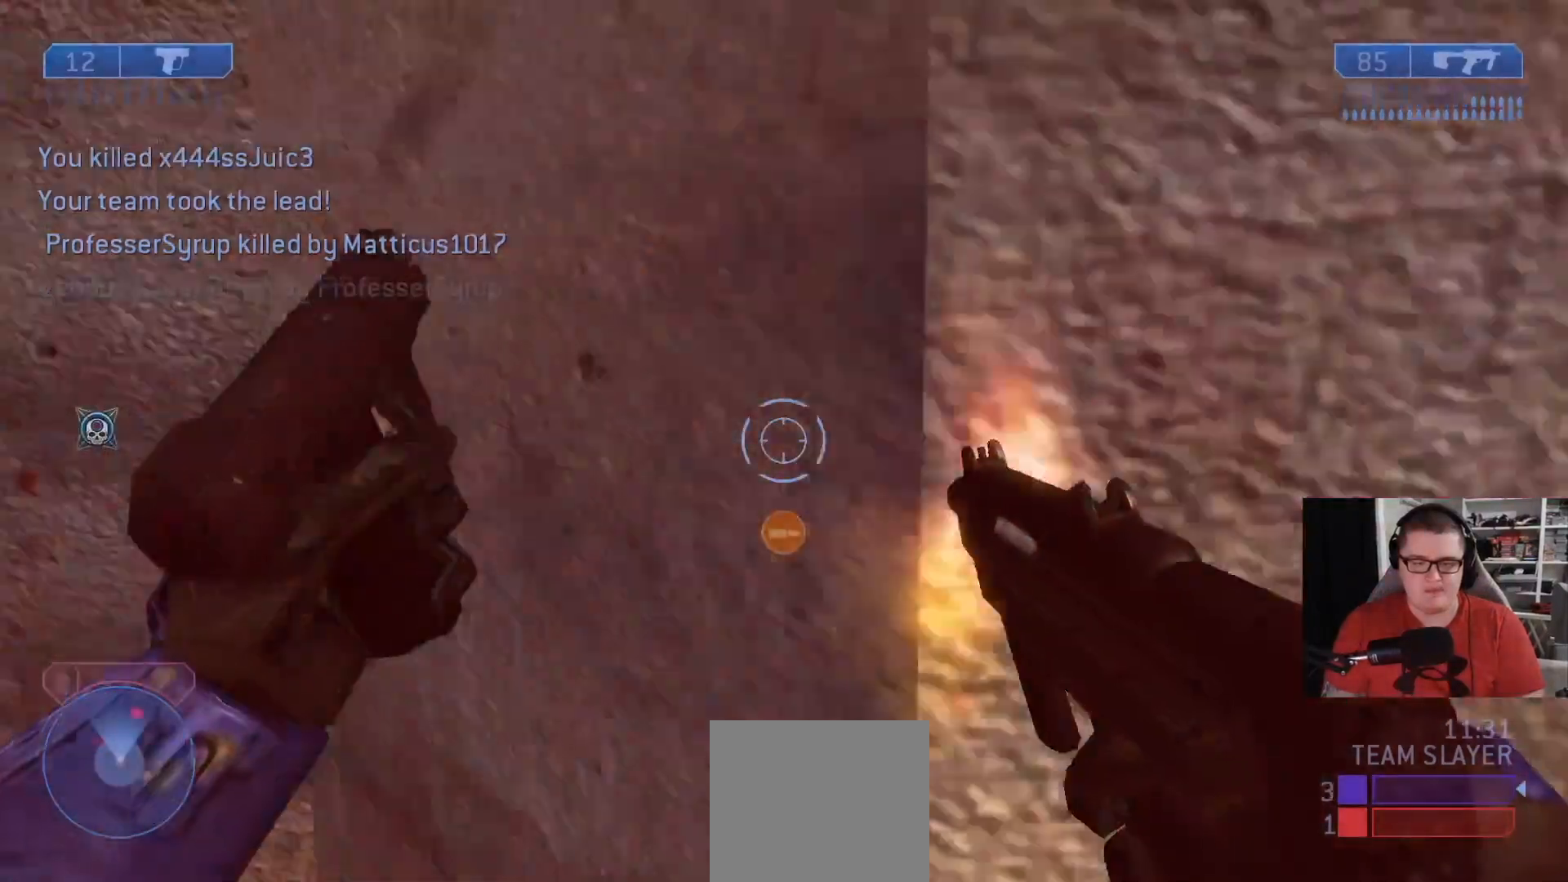
{"buttons": ["R1"], "left_stick": "up-right", "right_stick": "right", "events": [[83, "R1", "down"], [83, "right_stick", "right"], [167, "R1", "up"], [250, "R1", "down"], [250, "left_stick", "up-right"], [375, "R1", "up"], [459, "R1", "down"]]}
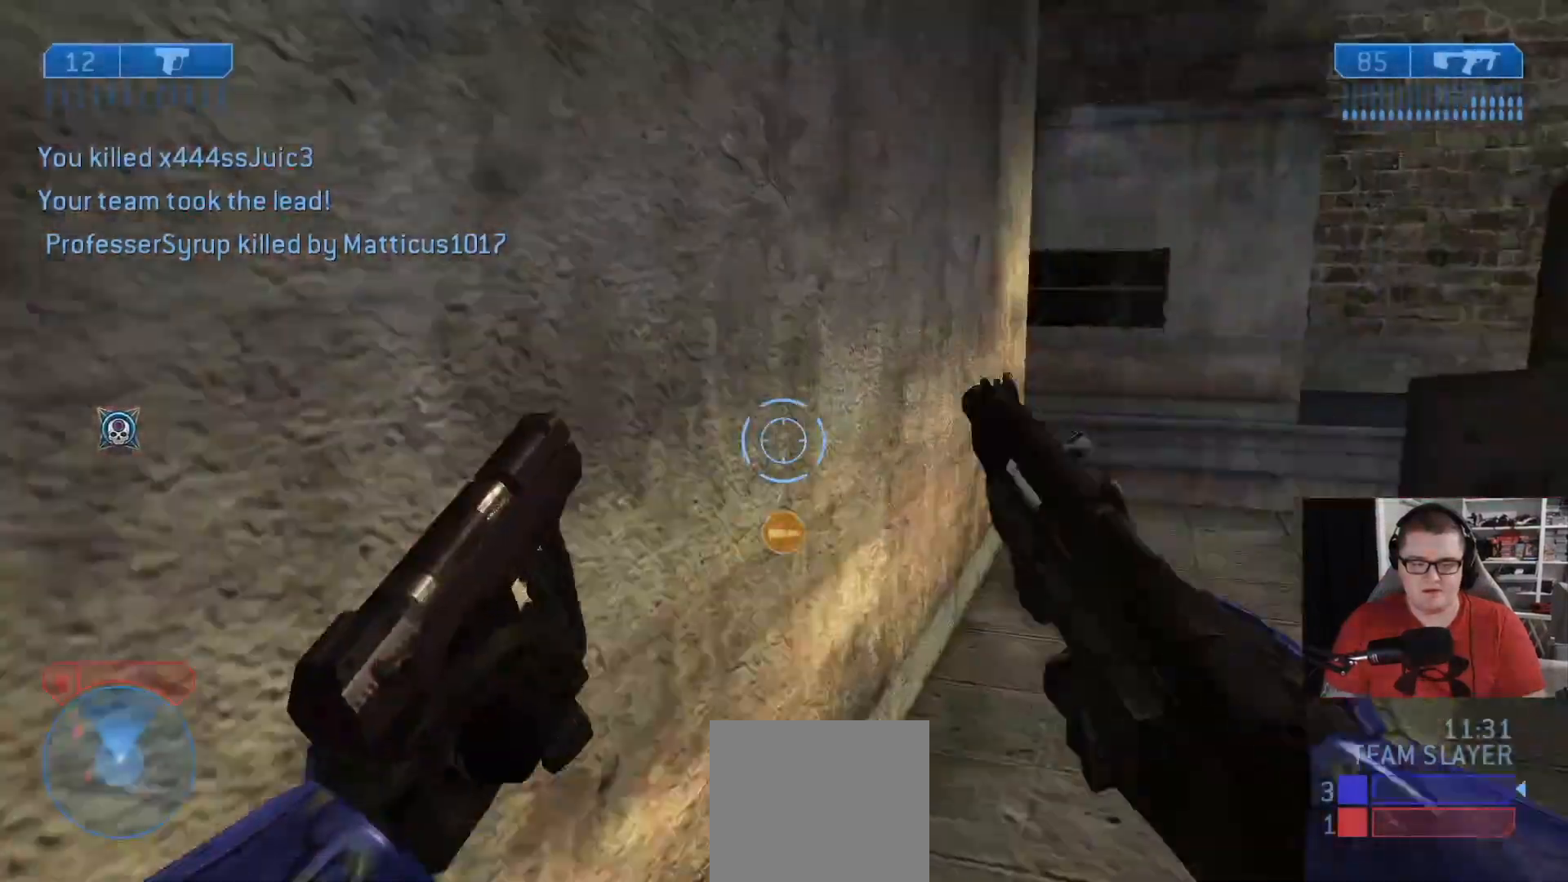
{"buttons": [], "left_stick": "up-right", "right_stick": "down-left", "events": [[84, "right_stick", "center"], [125, "R1", "up"], [292, "B", "down"], [376, "L2", "down"], [417, "B", "up"], [459, "right_stick", "down-left"], [501, "L2", "up"]]}
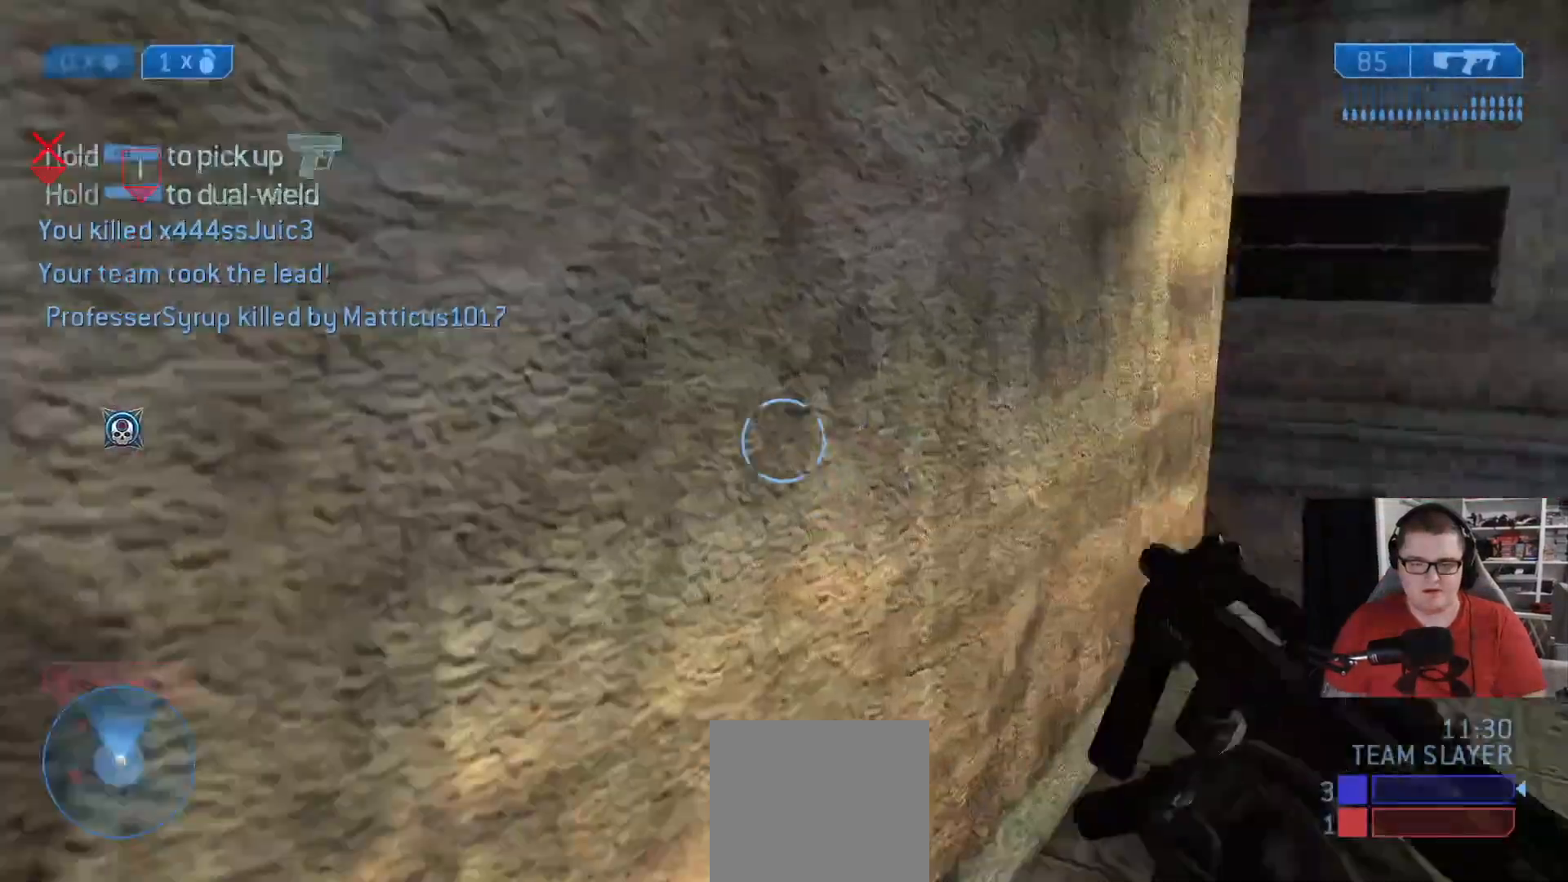
{"buttons": [], "left_stick": "up-right", "right_stick": "down-right", "events": [[41, "L2", "down"], [41, "right_stick", "left"], [167, "left_stick", "right"], [292, "L2", "up"], [375, "right_stick", "down-right"], [500, "left_stick", "up-right"]]}
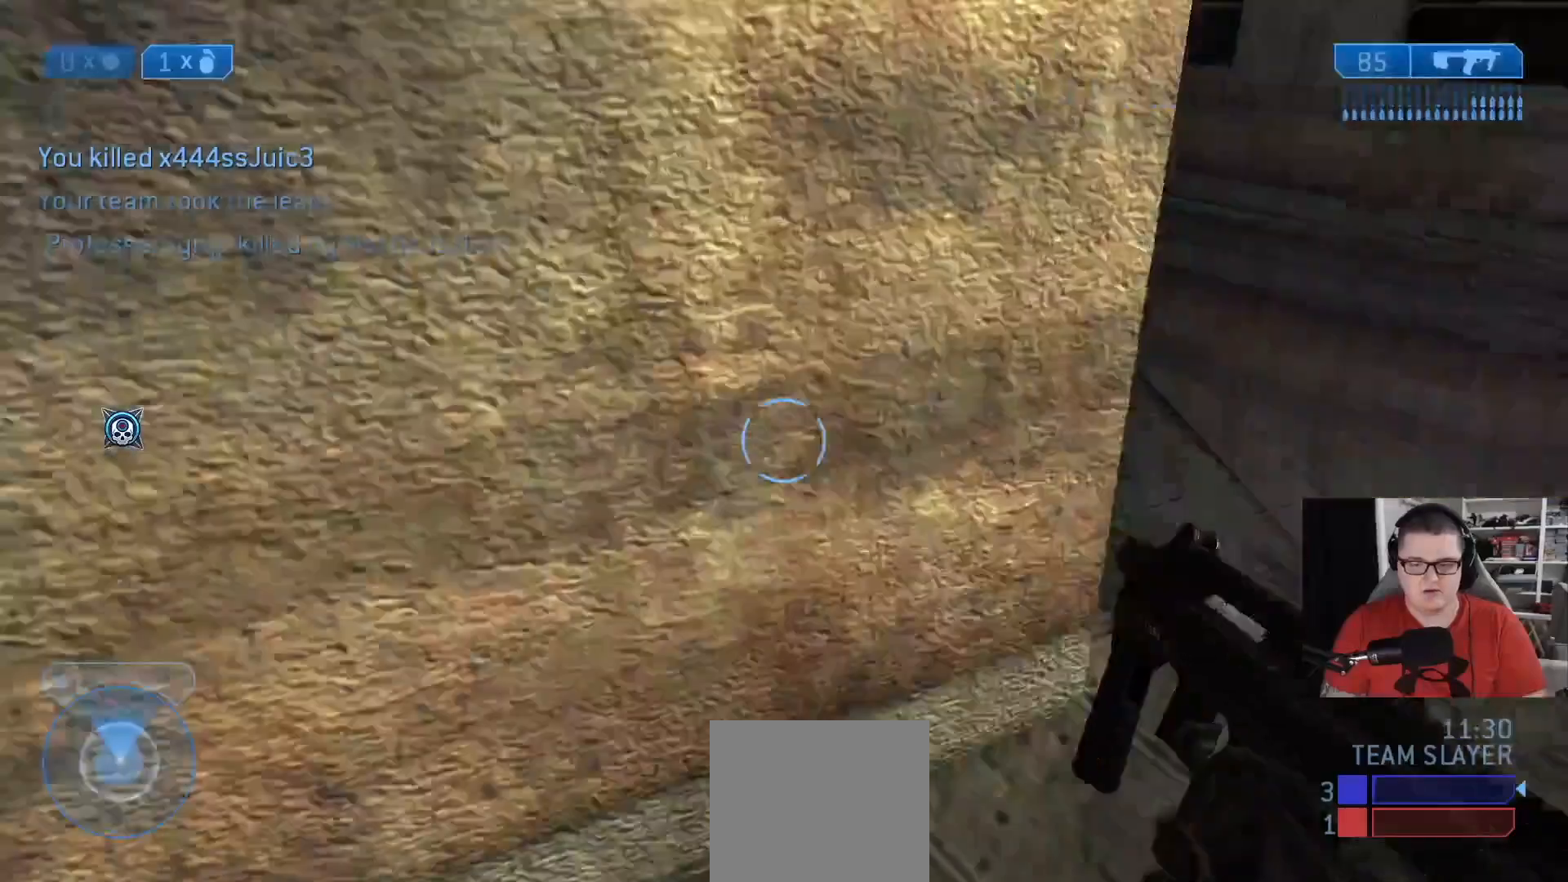
{"buttons": [], "left_stick": "up-left", "right_stick": "center", "events": [[167, "right_stick", "center"], [376, "A", "down"], [417, "A", "up"], [459, "left_stick", "up-left"]]}
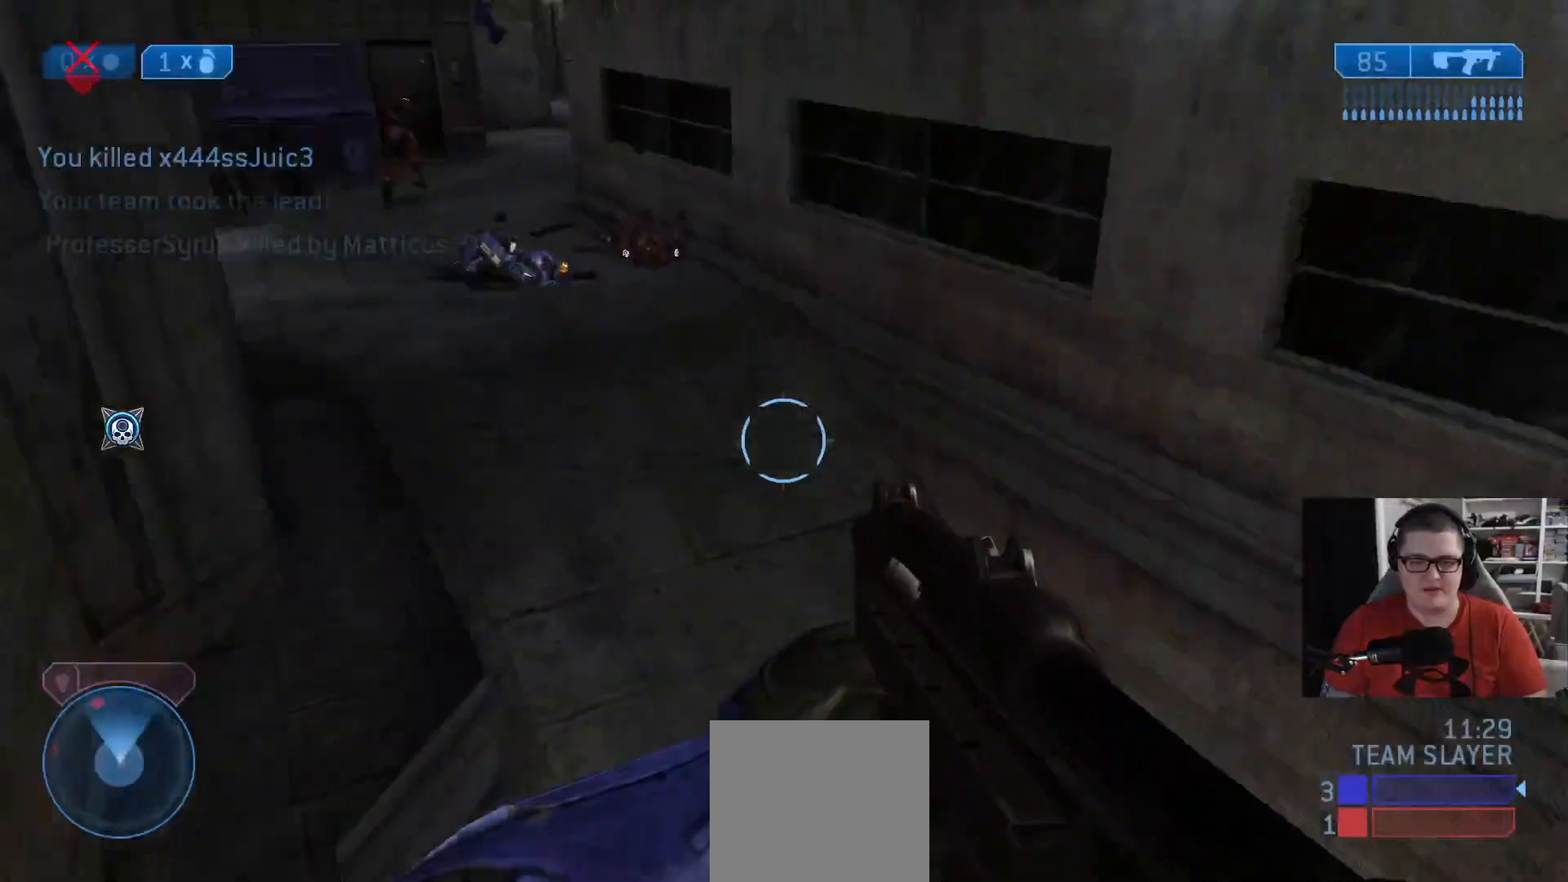
{"buttons": ["R2"], "left_stick": "up", "right_stick": "up", "events": [[42, "right_stick", "left"], [167, "right_stick", "up-left"], [292, "right_stick", "up"], [375, "R2", "down"], [417, "left_stick", "up"]]}
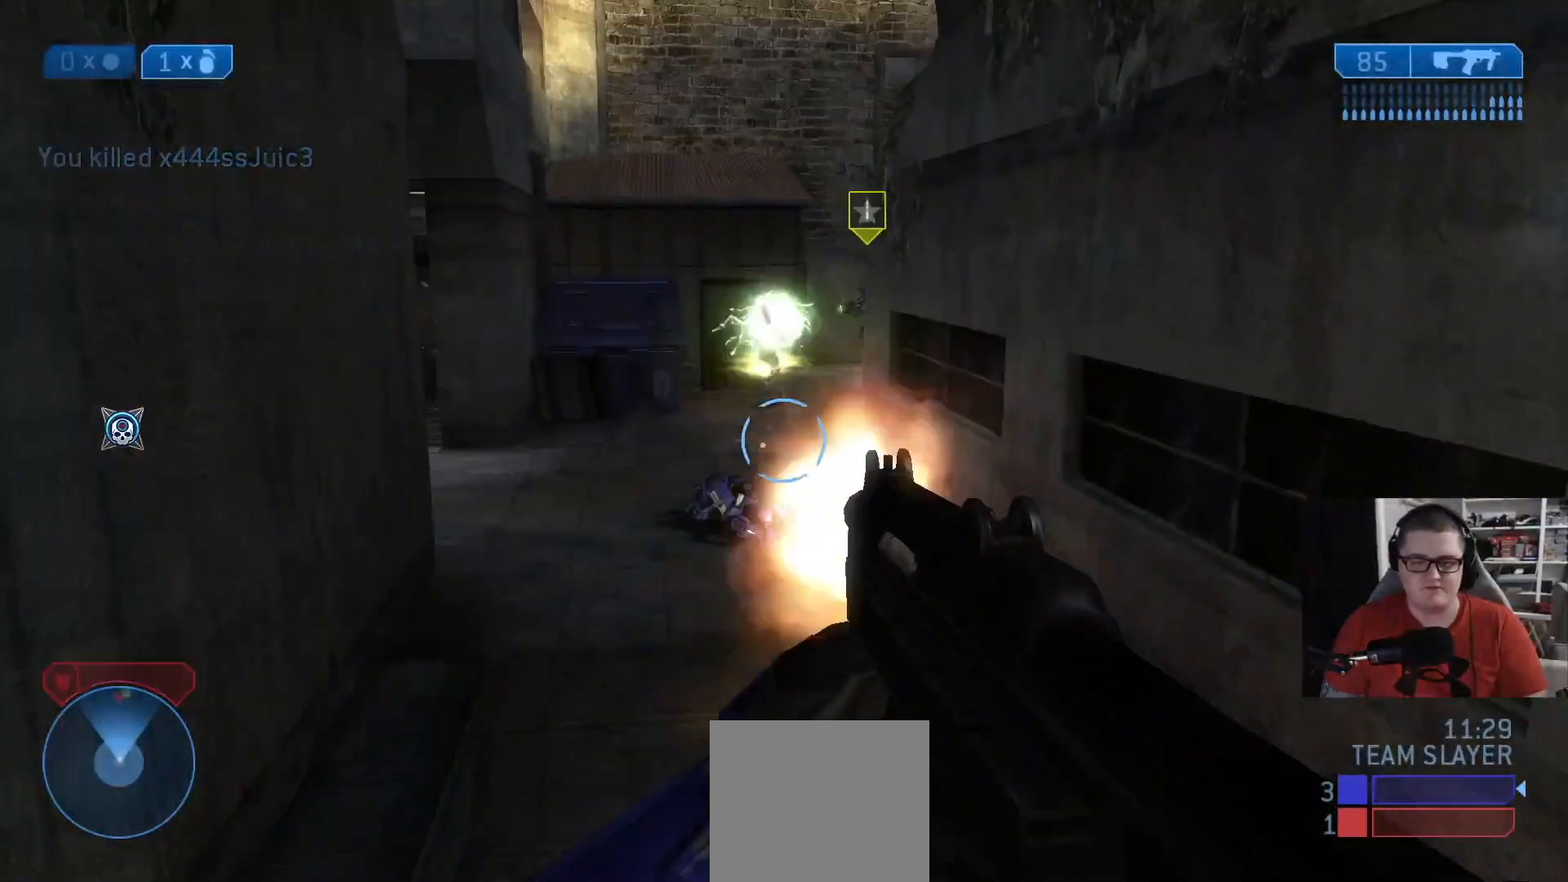
{"buttons": ["R2"], "left_stick": "up-left", "right_stick": "up", "events": [[167, "right_stick", "up-left"], [292, "left_stick", "up-left"], [334, "right_stick", "up"]]}
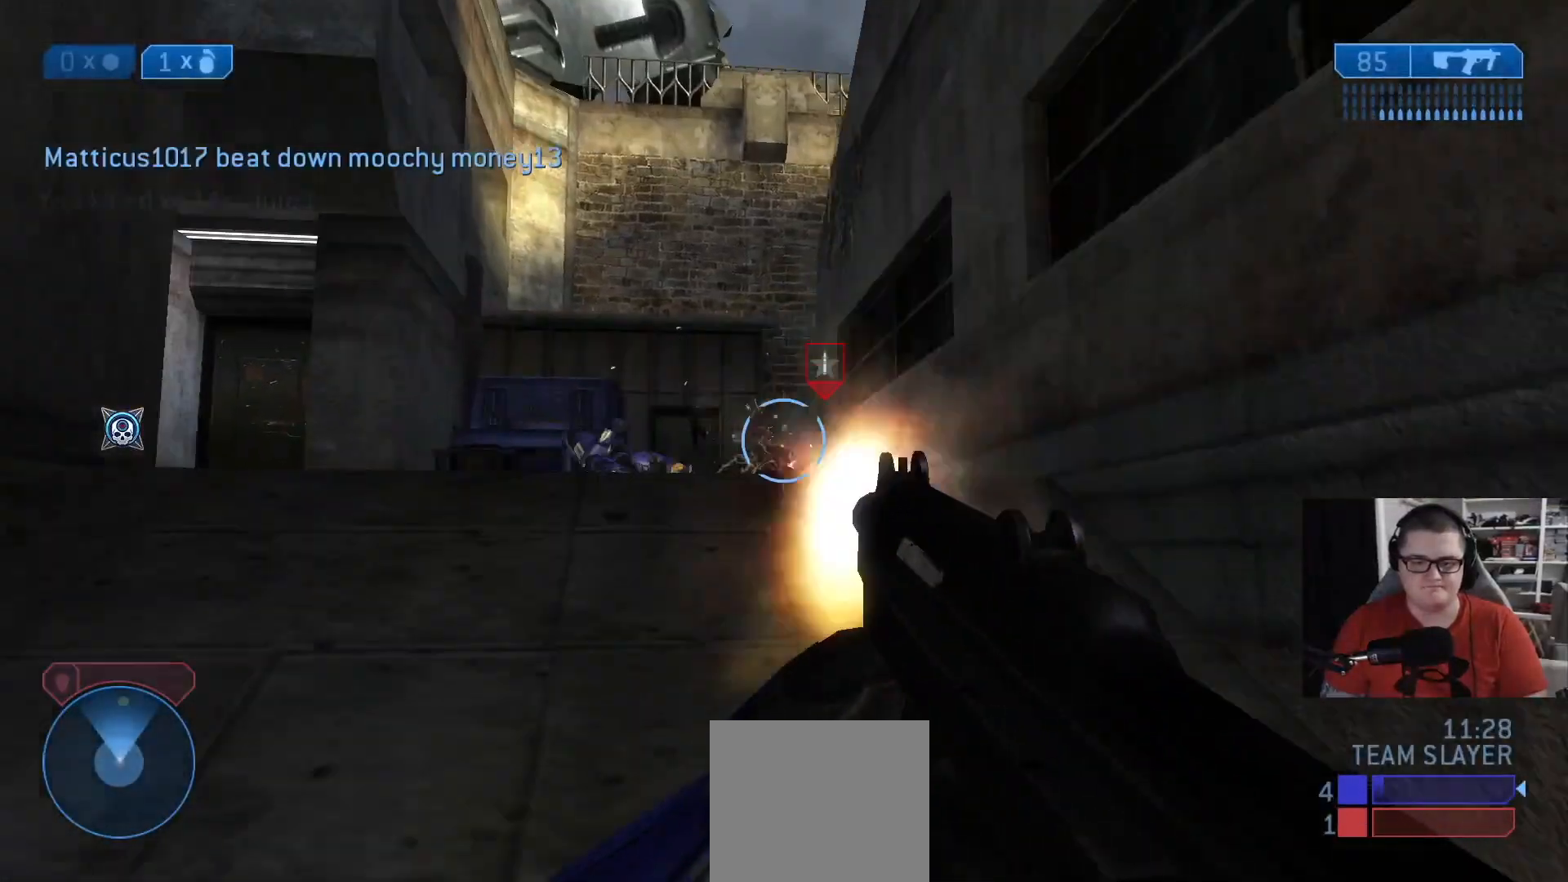
{"buttons": [], "left_stick": "up-left", "right_stick": "down-left", "events": [[41, "right_stick", "center"], [125, "right_stick", "down"], [167, "R2", "up"], [333, "R1", "down"], [375, "right_stick", "down-left"], [417, "R1", "up"]]}
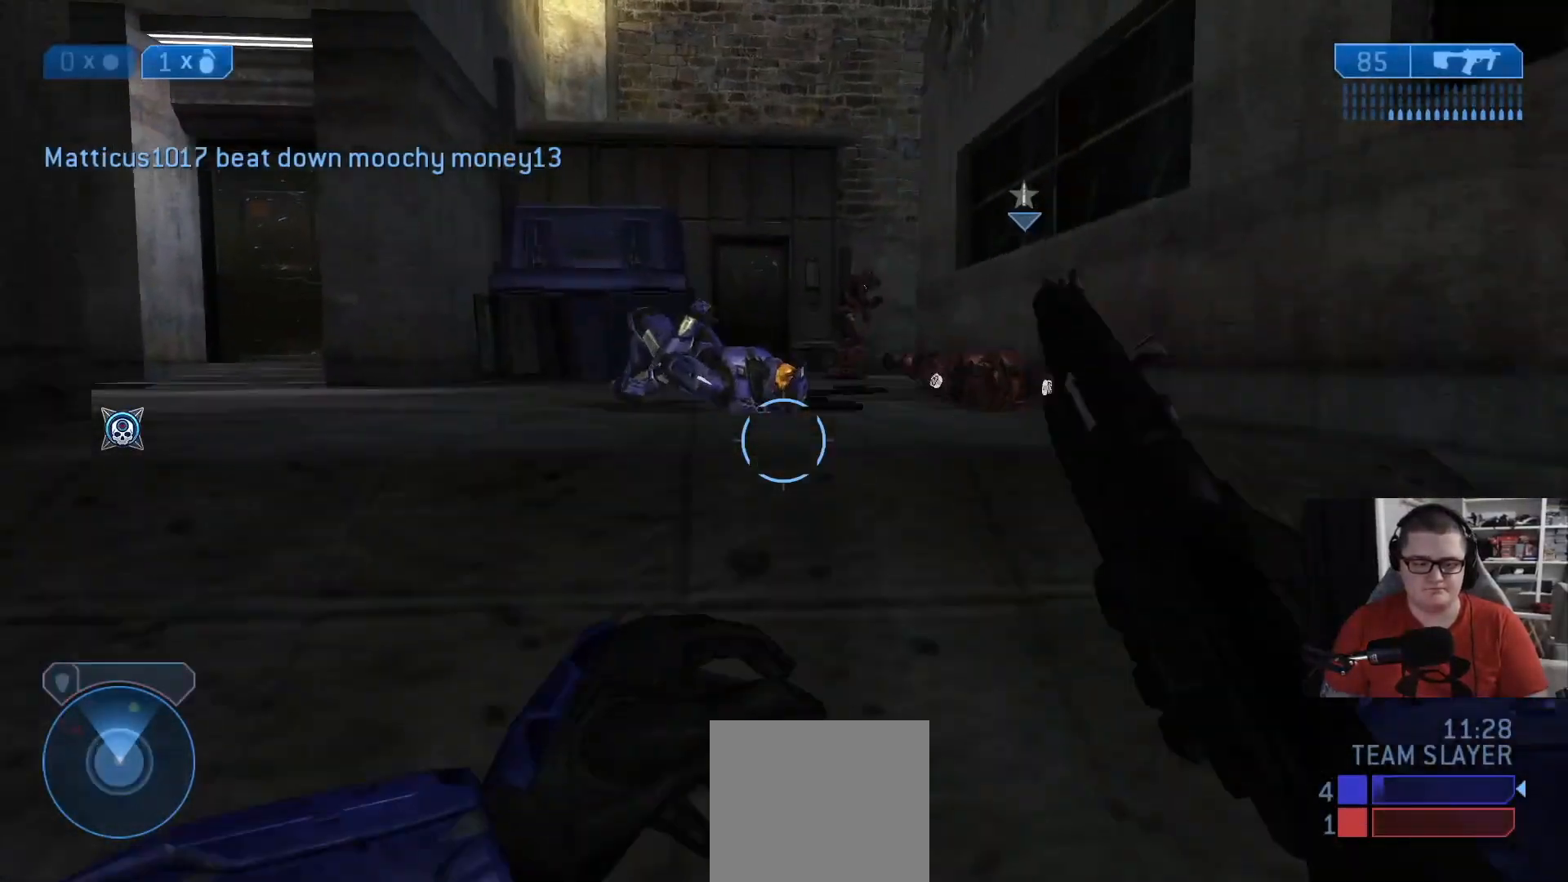
{"buttons": ["L2"], "left_stick": "down-left", "right_stick": "up-left", "events": [[42, "R1", "down"], [42, "right_stick", "center"], [167, "R1", "up"], [167, "right_stick", "left"], [209, "left_stick", "center"], [376, "L2", "down"], [376, "left_stick", "down-left"], [376, "right_stick", "center"], [459, "right_stick", "up-left"]]}
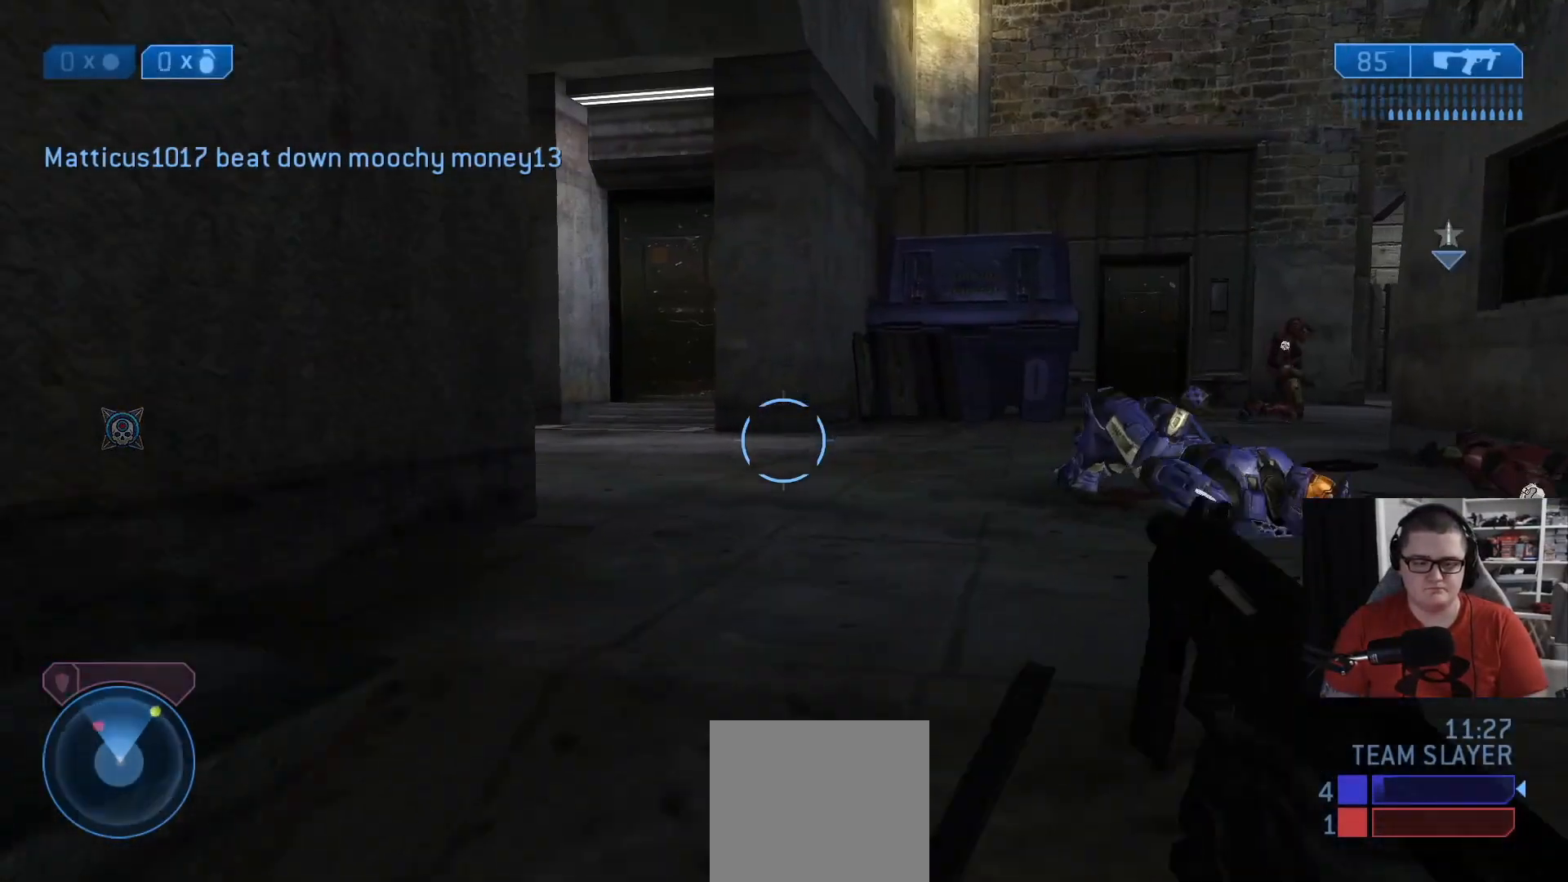
{"buttons": ["R2"], "left_stick": "down", "right_stick": "up", "events": [[42, "L2", "up"], [83, "L2", "down"], [83, "left_stick", "down"], [83, "right_stick", "up-right"], [208, "L2", "up"], [208, "right_stick", "center"], [333, "R2", "down"], [375, "right_stick", "up"]]}
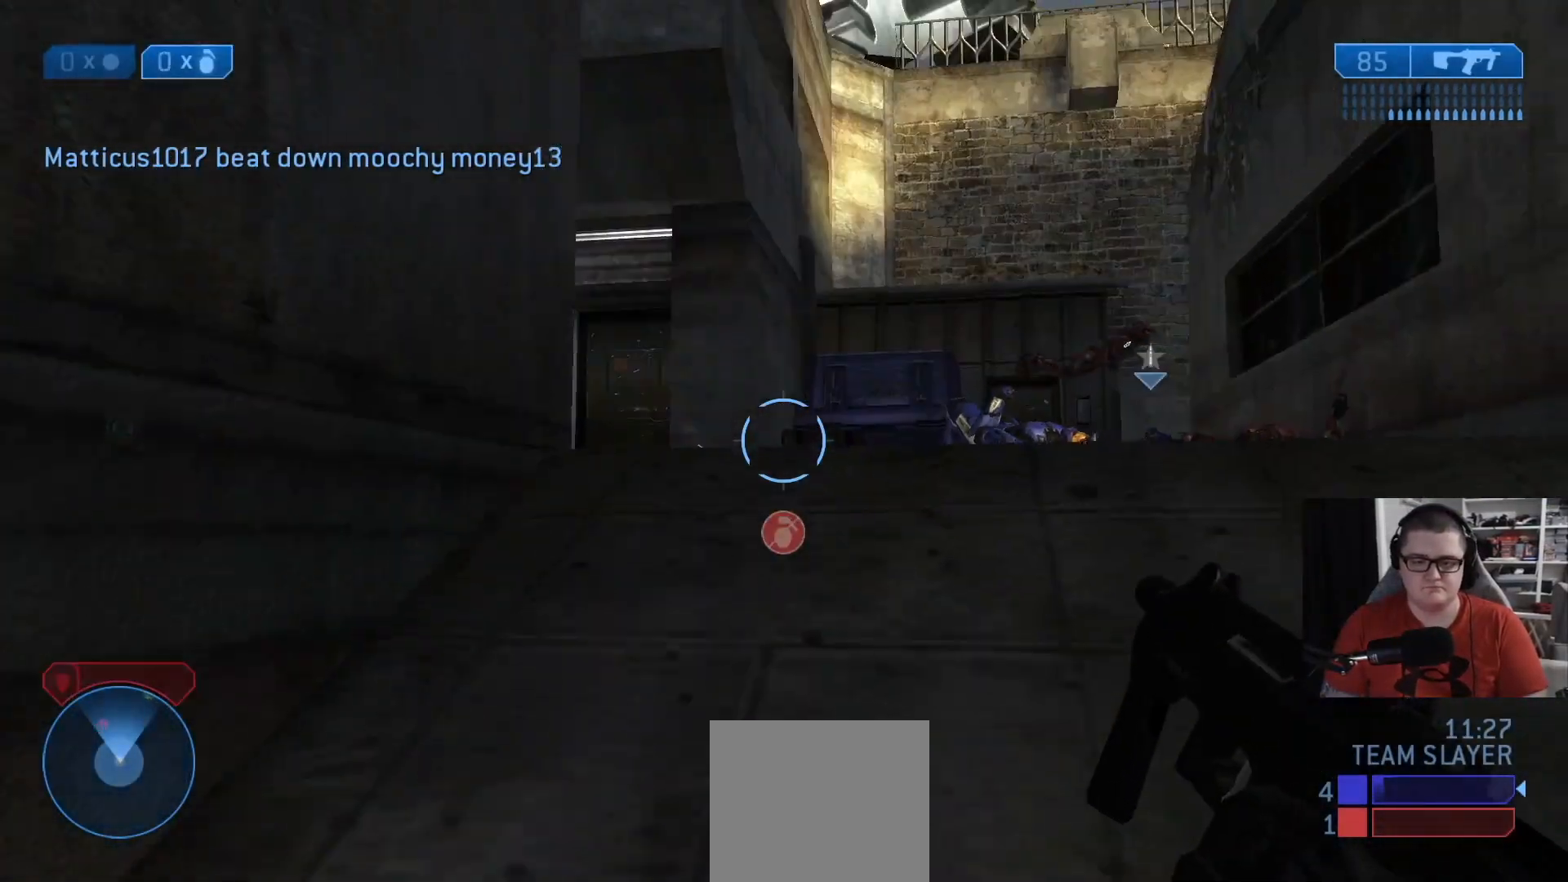
{"buttons": [], "left_stick": "down", "right_stick": "down", "events": [[42, "R2", "up"], [42, "right_stick", "center"], [376, "right_stick", "down"]]}
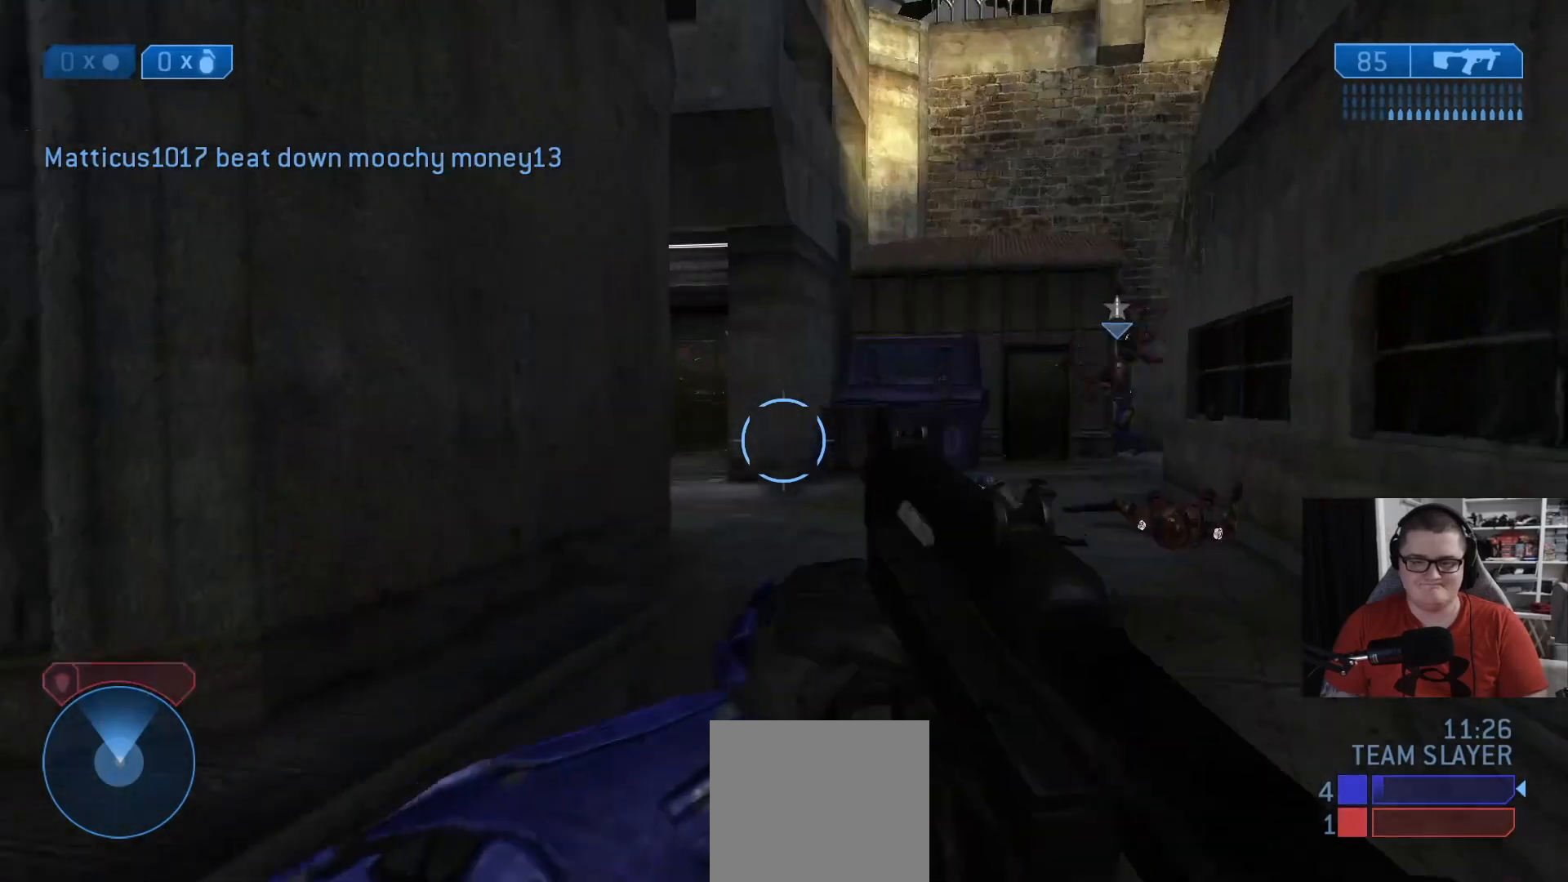
{"buttons": ["R1"], "left_stick": "down", "right_stick": "center", "events": [[41, "right_stick", "center"], [125, "right_stick", "left"], [292, "right_stick", "center"], [459, "R1", "down"]]}
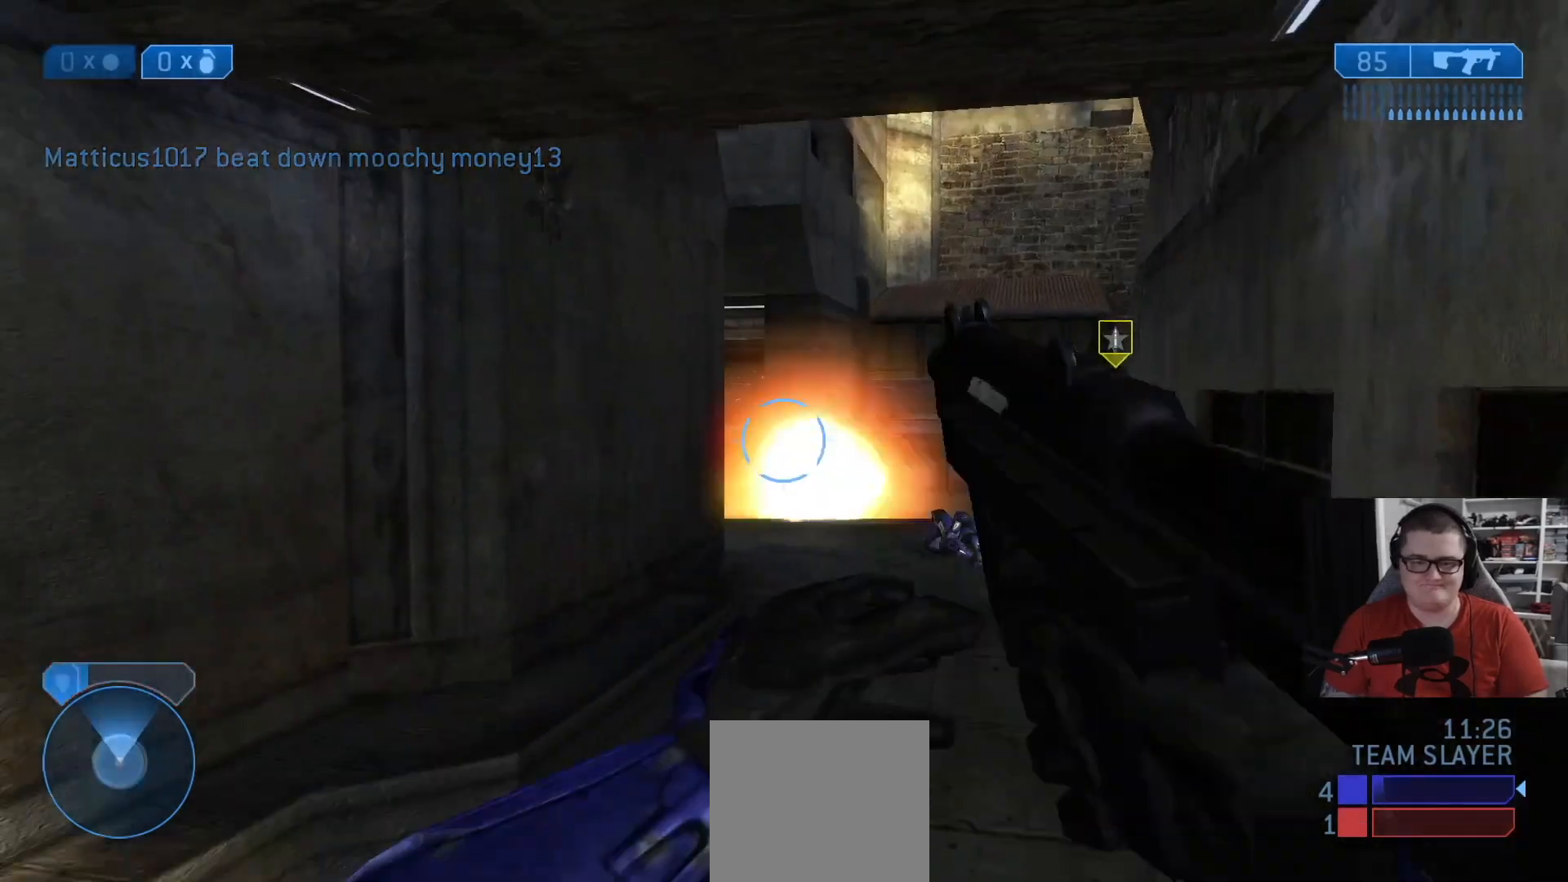
{"buttons": [], "left_stick": "center", "right_stick": "center", "events": [[84, "R1", "up"], [167, "R1", "down"], [292, "R1", "up"], [334, "R1", "down"], [417, "left_stick", "center"], [459, "R1", "up"]]}
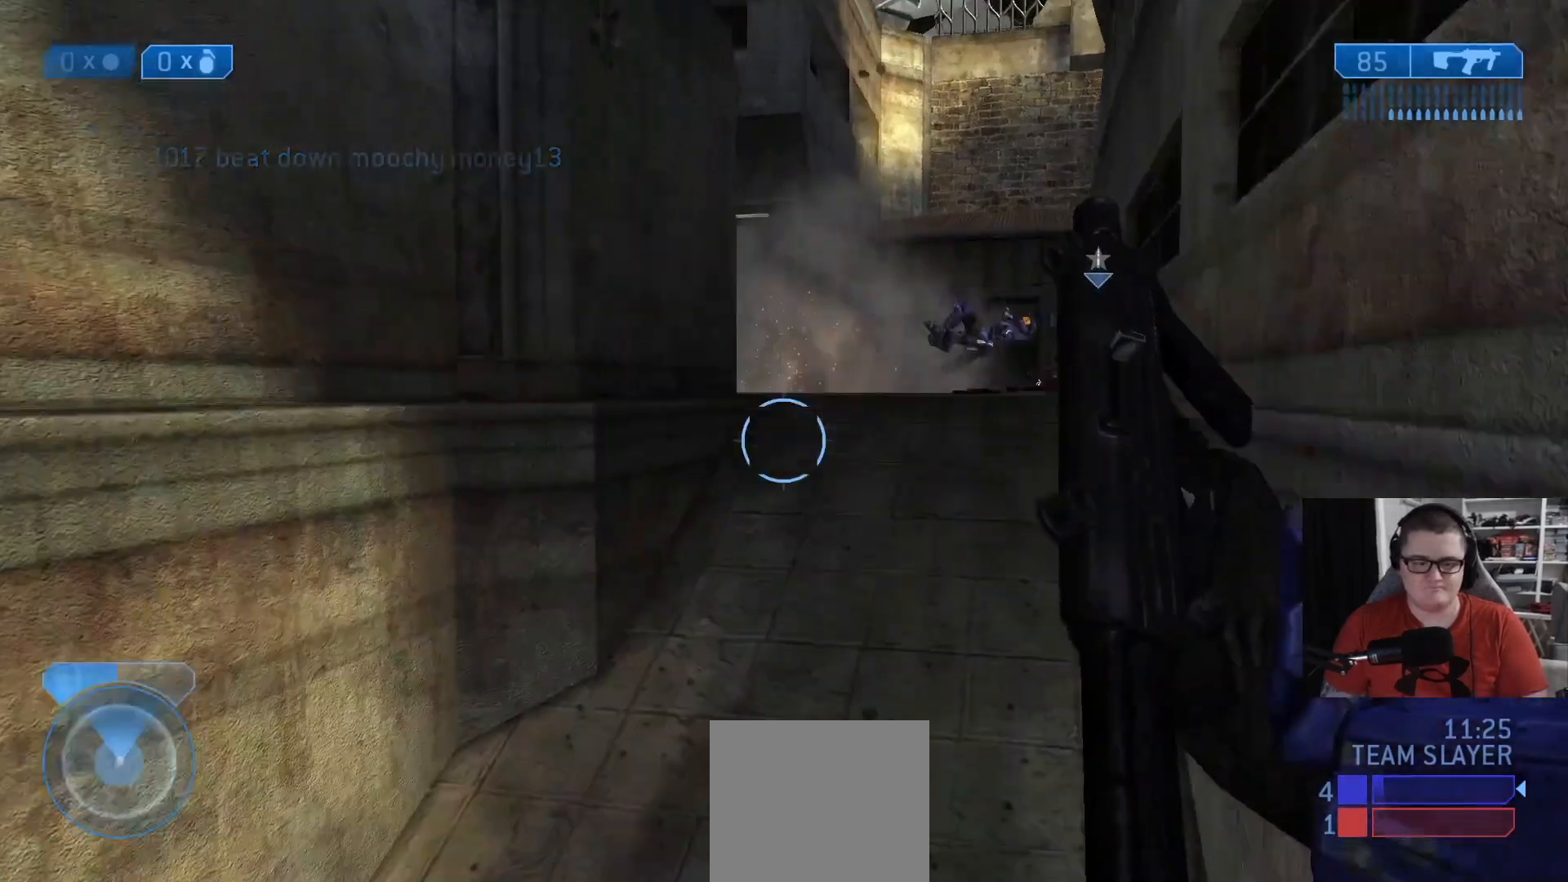
{"buttons": [], "left_stick": "up", "right_stick": "up", "events": [[42, "left_stick", "up"], [125, "right_stick", "up"], [208, "right_stick", "up-right"], [333, "right_stick", "center"], [459, "right_stick", "up"]]}
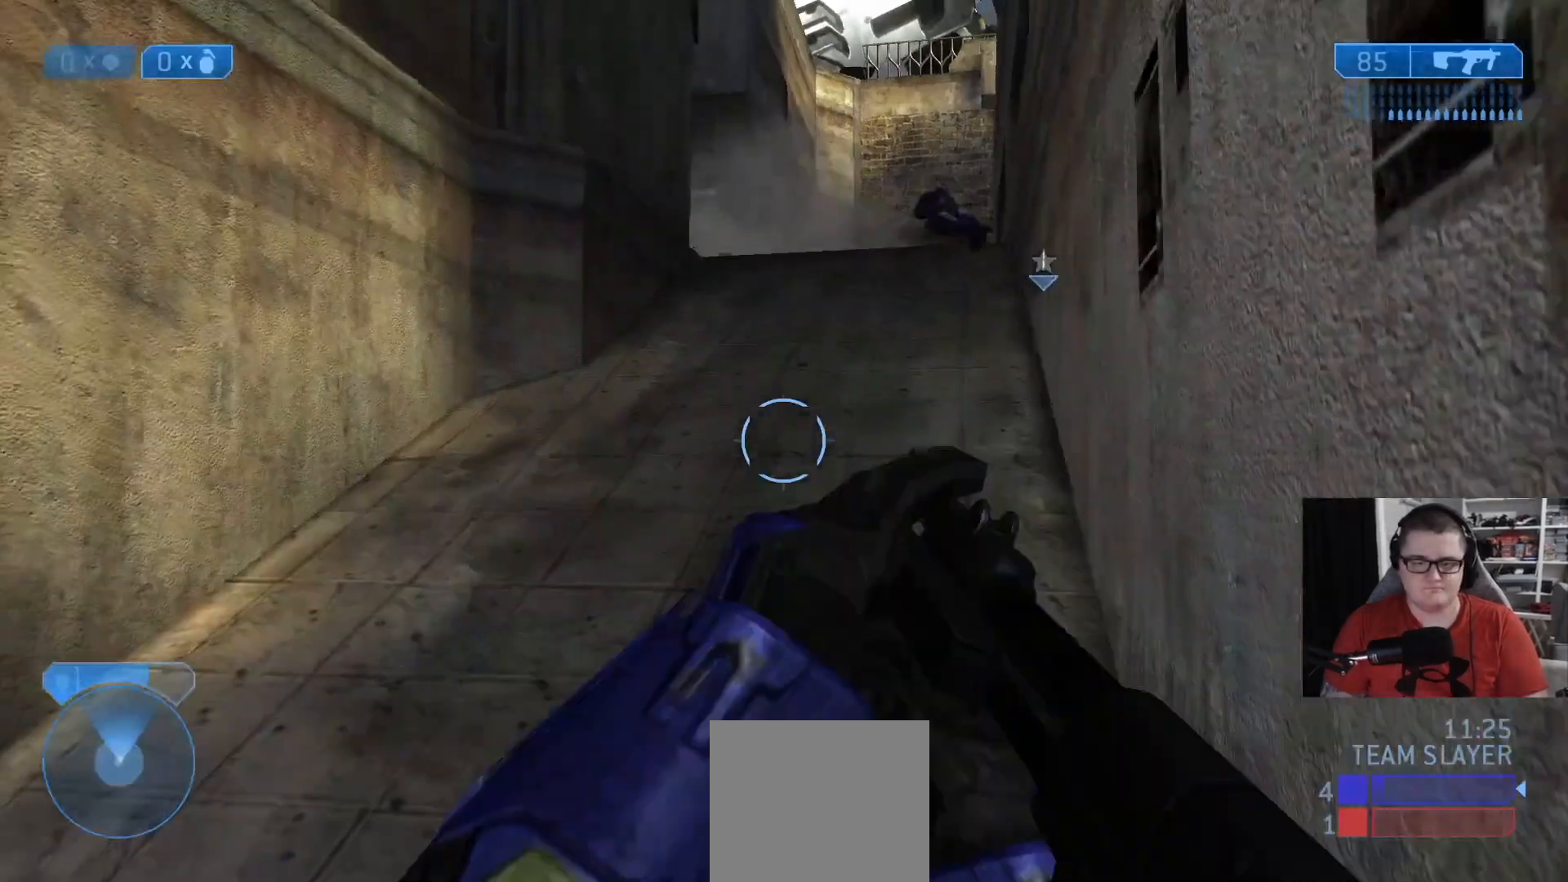
{"buttons": [], "left_stick": "up", "right_stick": "center", "events": [[125, "right_stick", "center"]]}
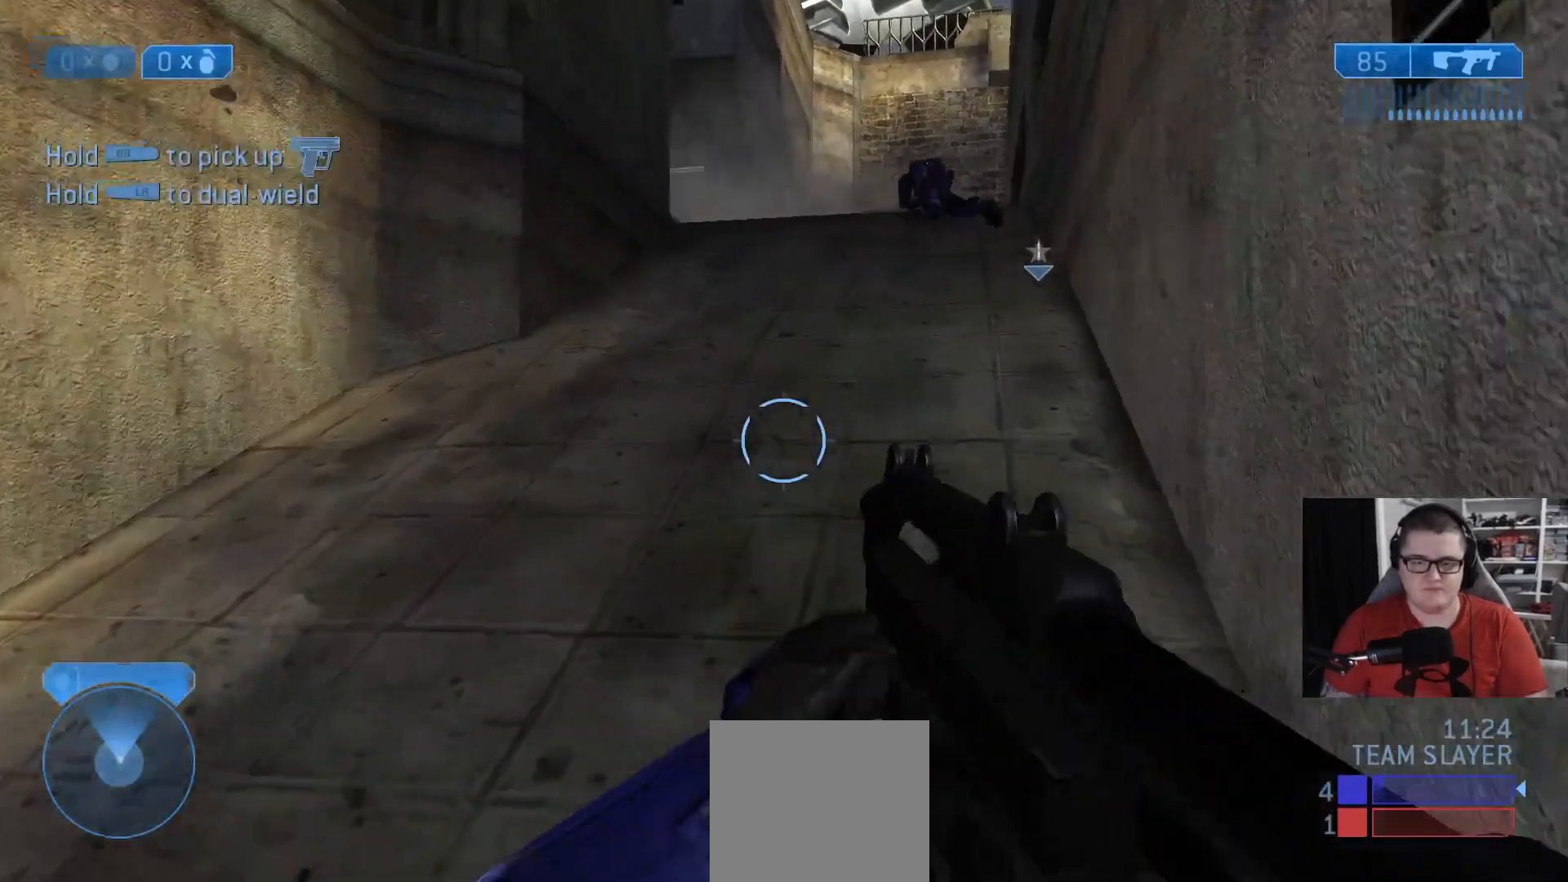
{"buttons": [], "left_stick": "center", "right_stick": "center", "events": [[41, "right_stick", "right"], [208, "right_stick", "center"], [500, "left_stick", "center"]]}
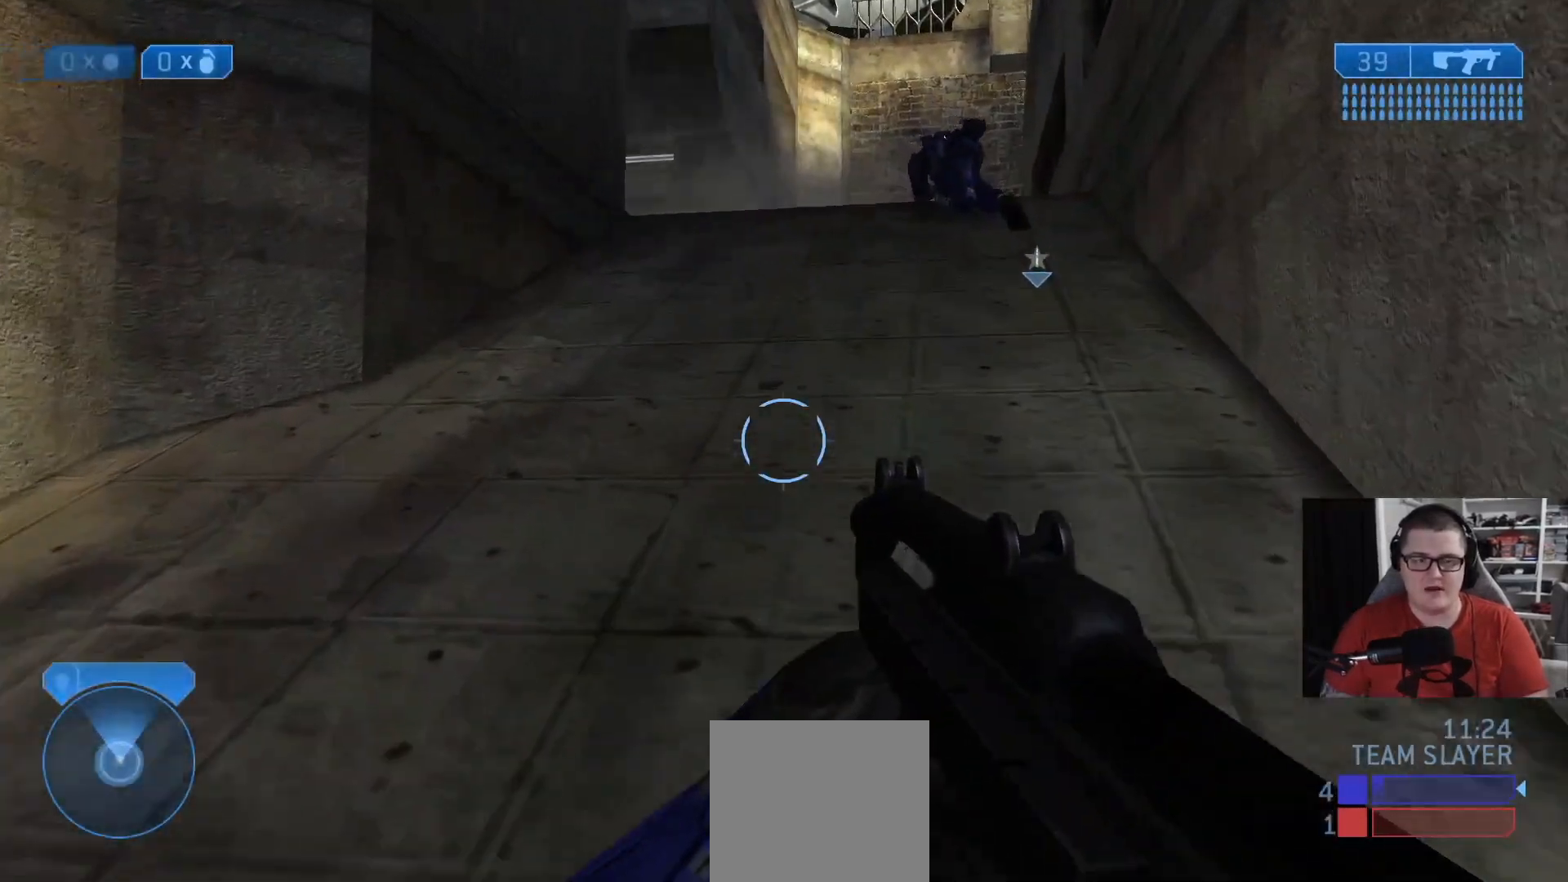
{"buttons": ["L1"], "left_stick": "down", "right_stick": "center", "events": [[42, "L1", "down"], [42, "left_stick", "up"], [84, "left_stick", "down"]]}
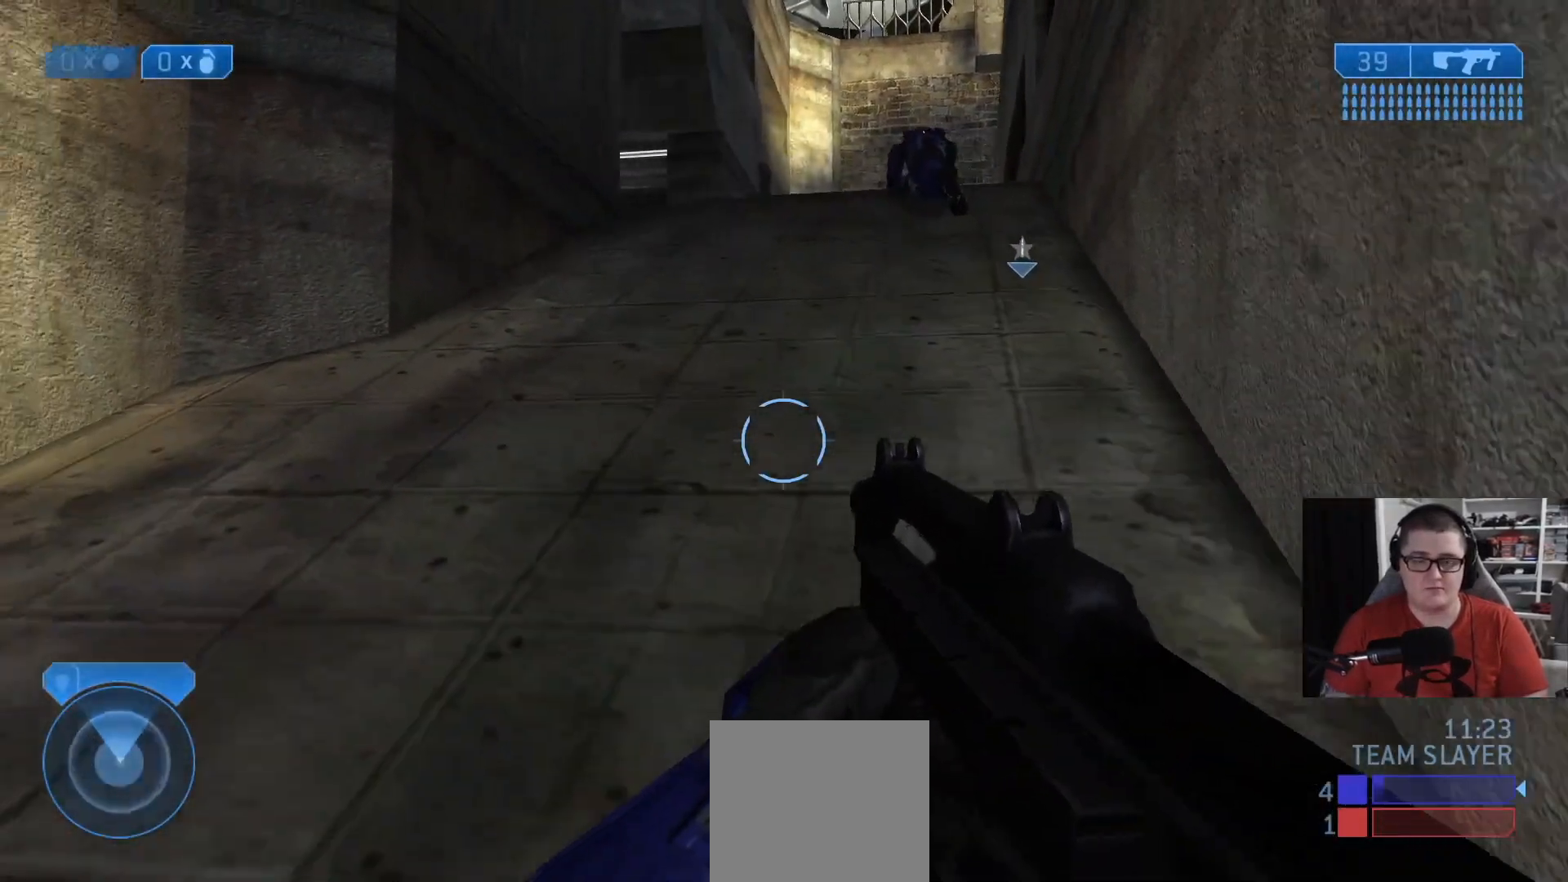
{"buttons": [], "left_stick": "up", "right_stick": "center", "events": [[125, "L1", "up"], [167, "left_stick", "up-left"], [417, "left_stick", "up"]]}
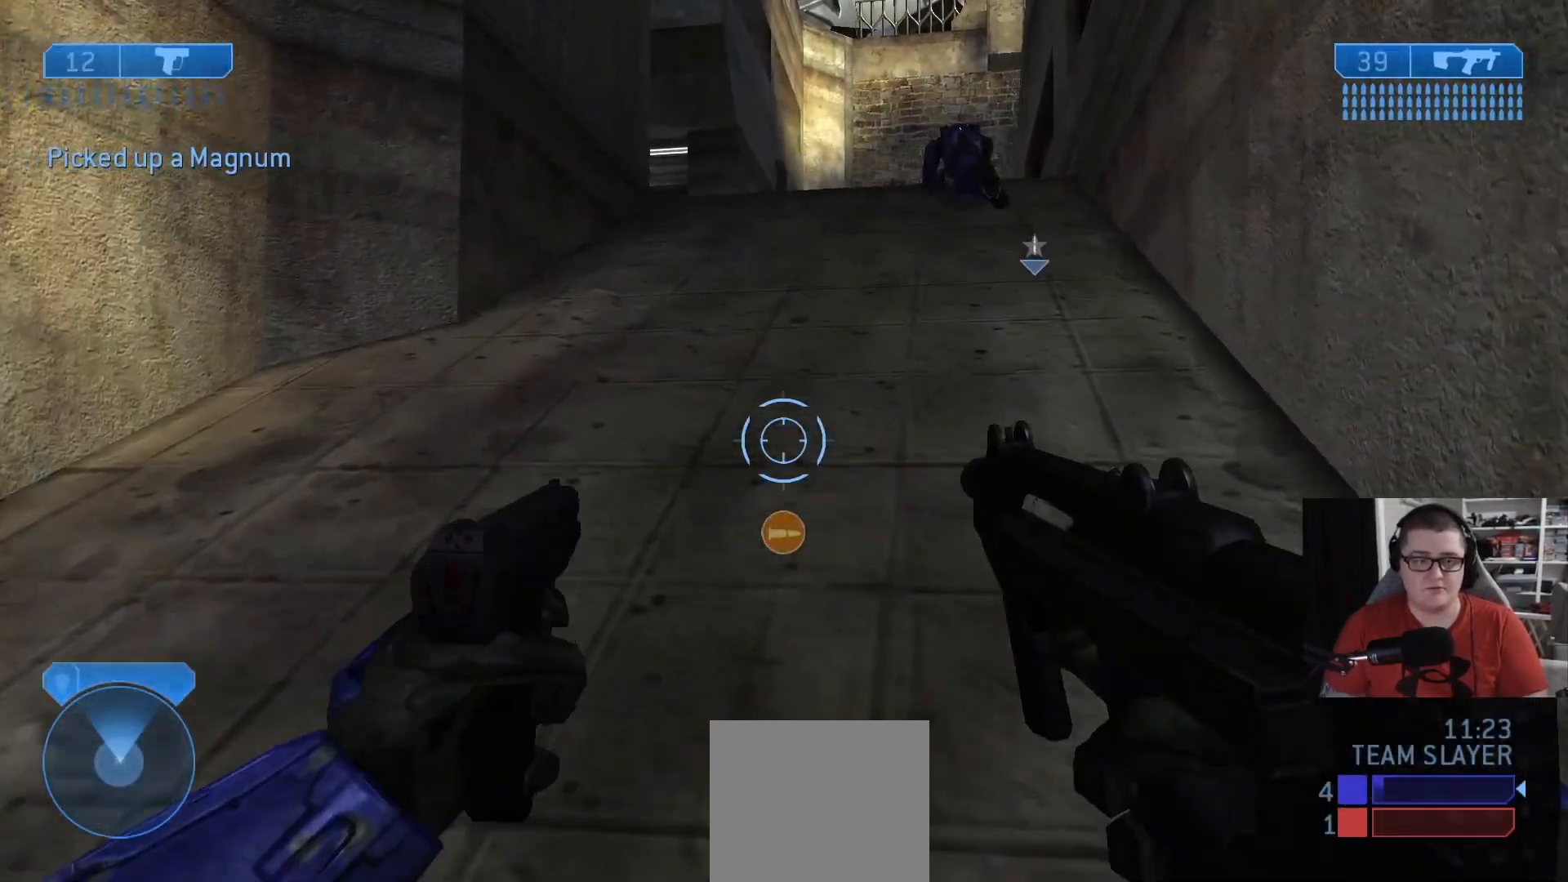
{"buttons": [], "left_stick": "up", "right_stick": "center", "events": []}
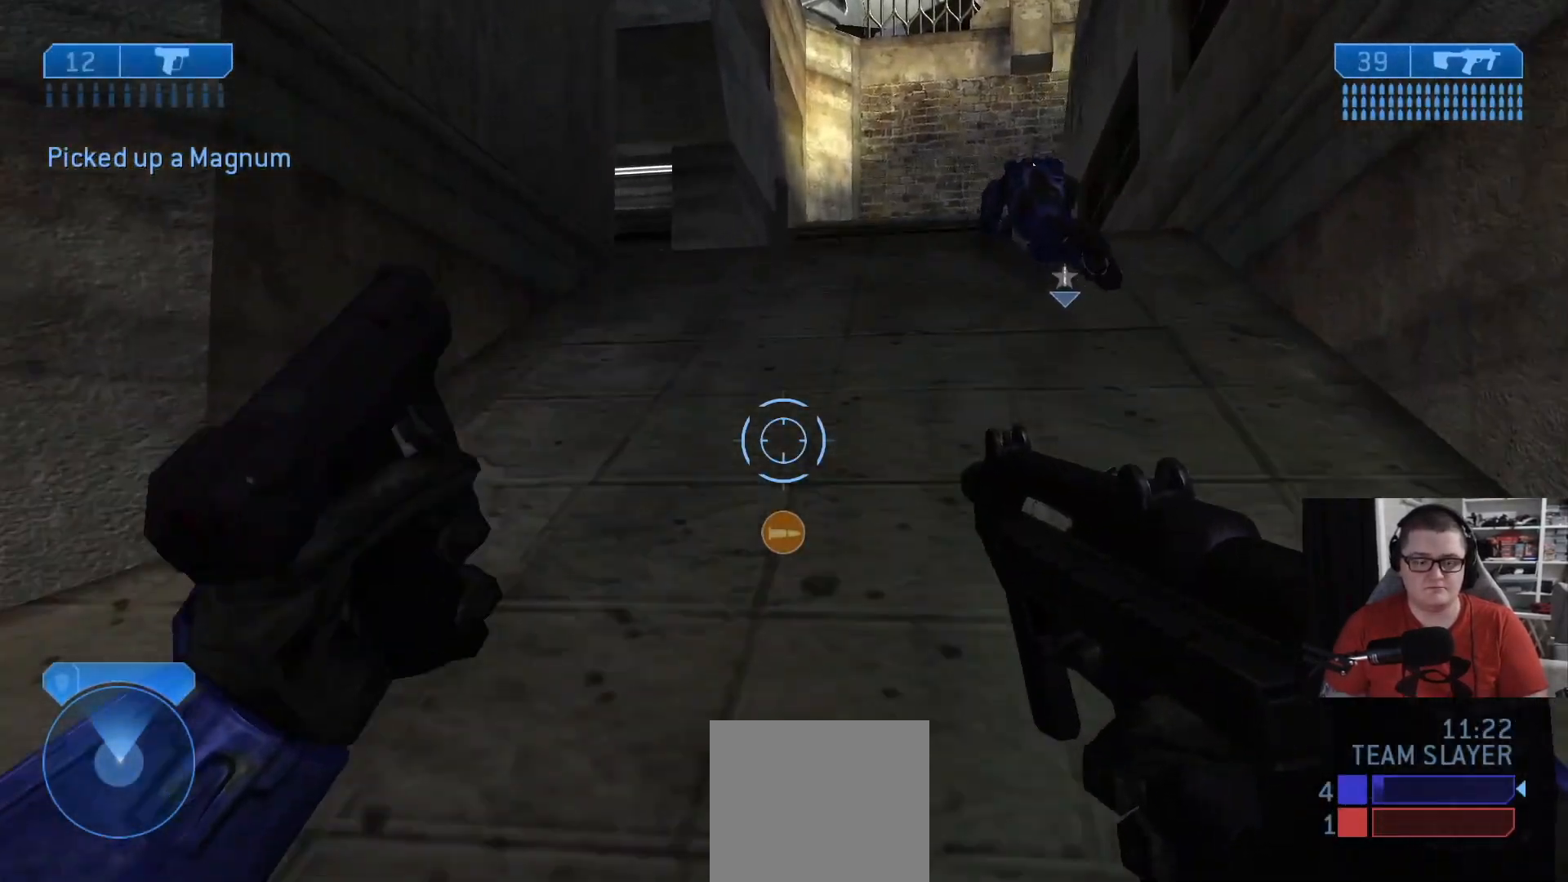
{"buttons": [], "left_stick": "up-left", "right_stick": "left", "events": [[125, "right_stick", "left"], [417, "left_stick", "up-left"]]}
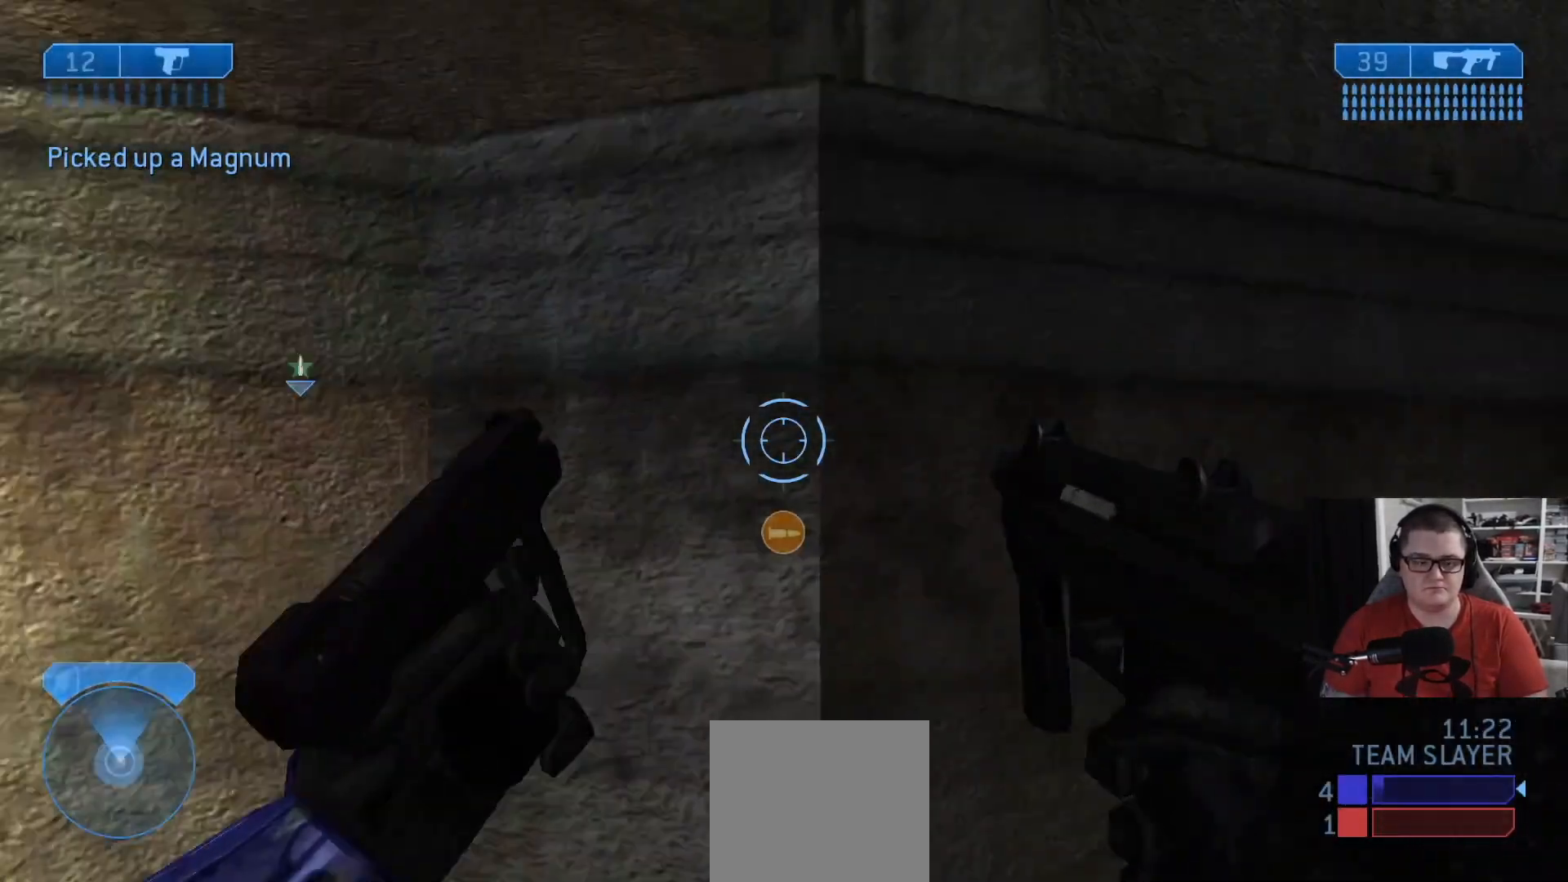
{"buttons": [], "left_stick": "up", "right_stick": "center", "events": [[84, "left_stick", "center"], [209, "left_stick", "up"], [209, "right_stick", "center"], [292, "A", "down"], [459, "A", "up"]]}
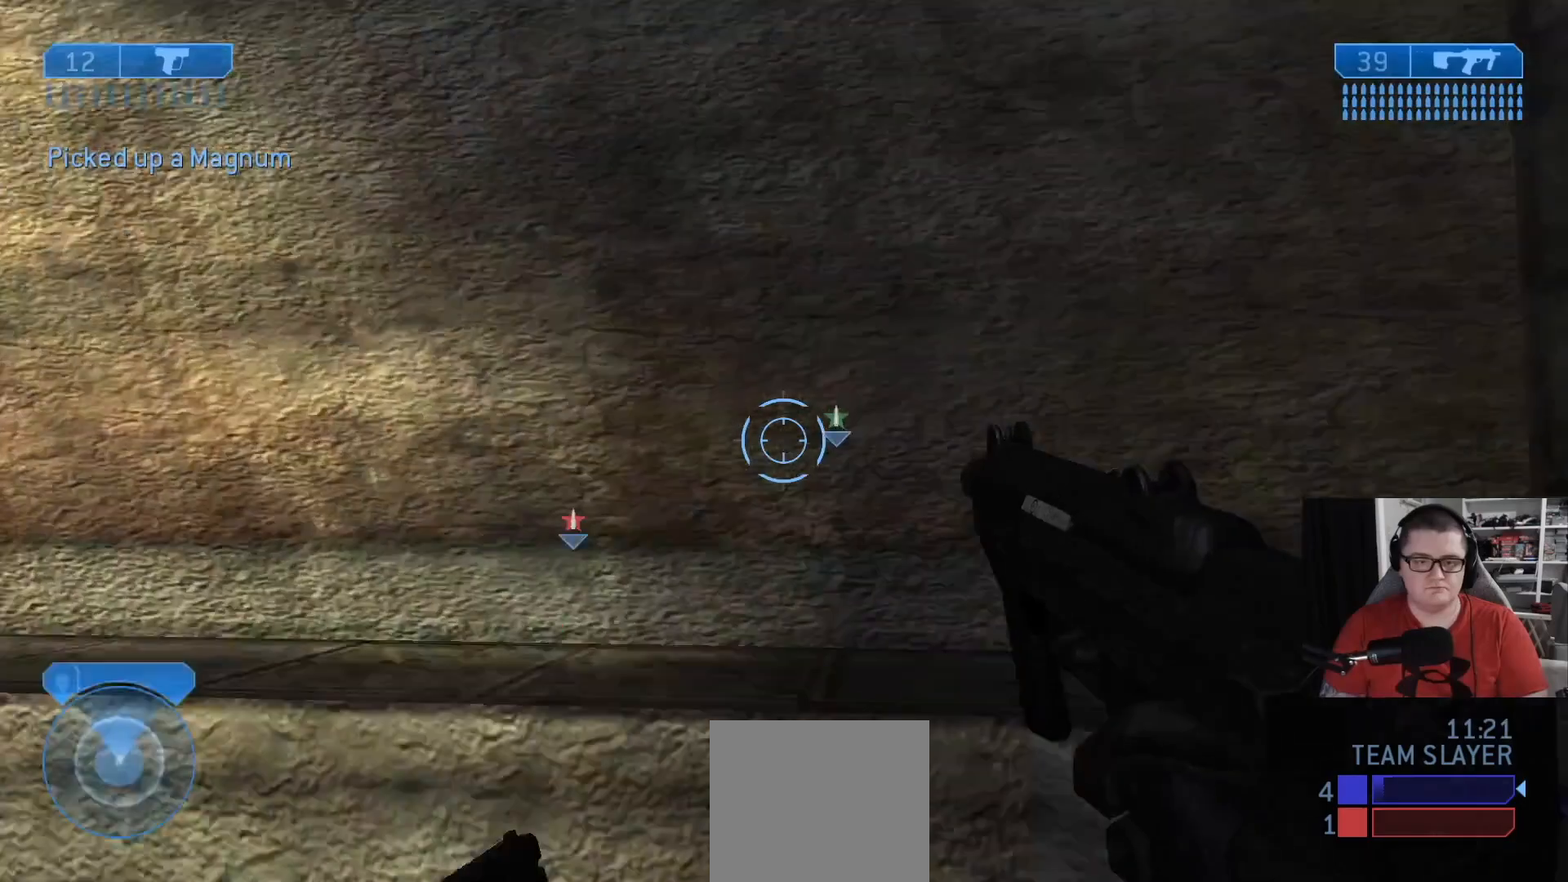
{"buttons": [], "left_stick": "up", "right_stick": "center", "events": [[83, "L3", "down"], [83, "right_stick", "down-left"], [459, "L3", "up"], [459, "right_stick", "center"]]}
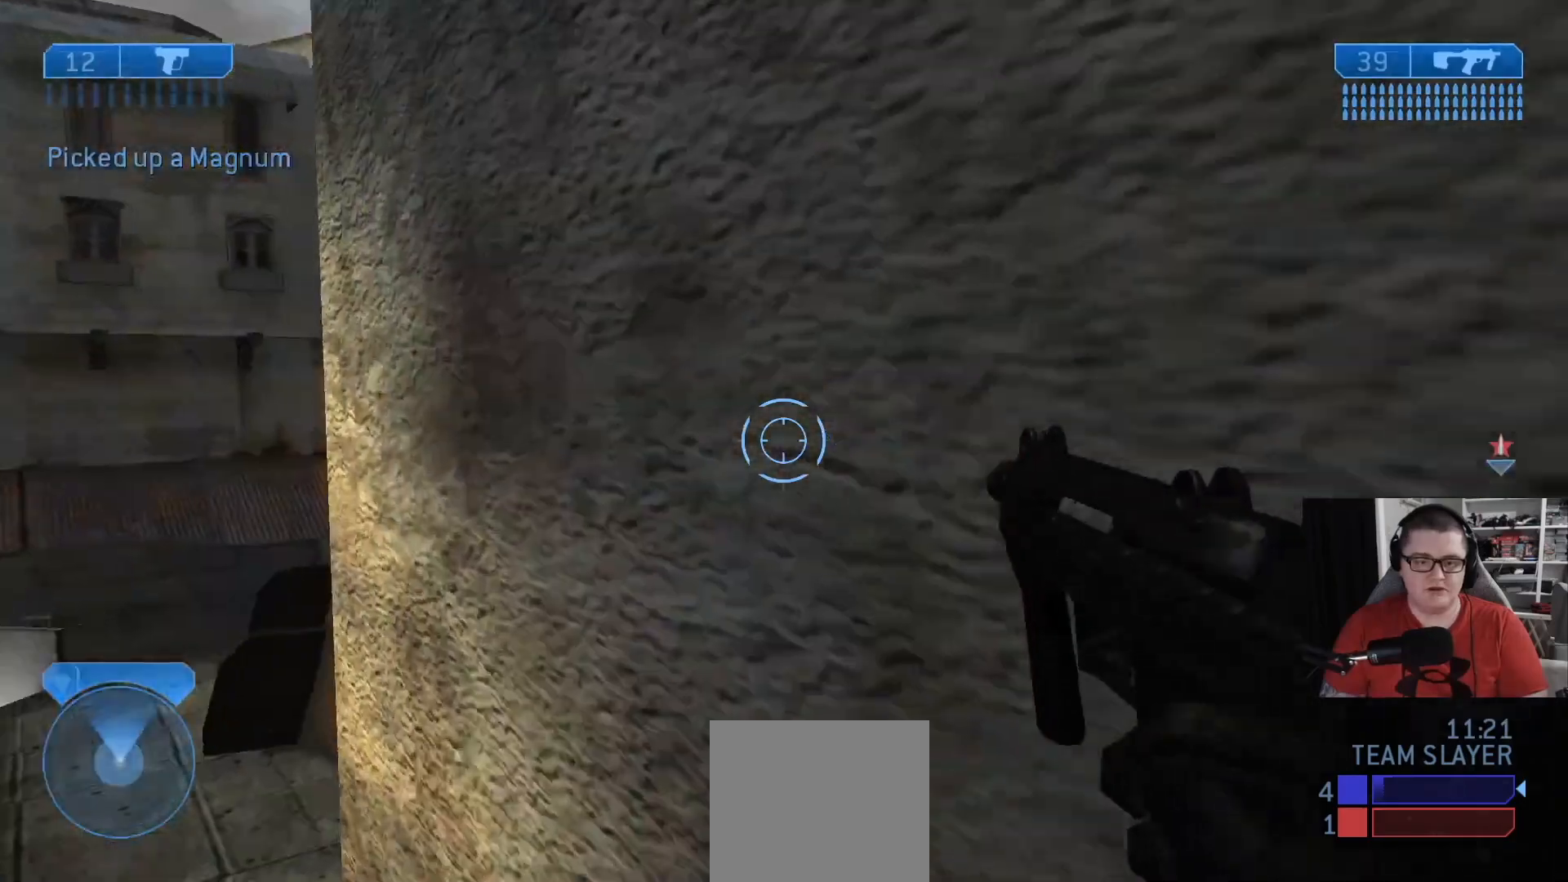
{"buttons": [], "left_stick": "up", "right_stick": "center", "events": []}
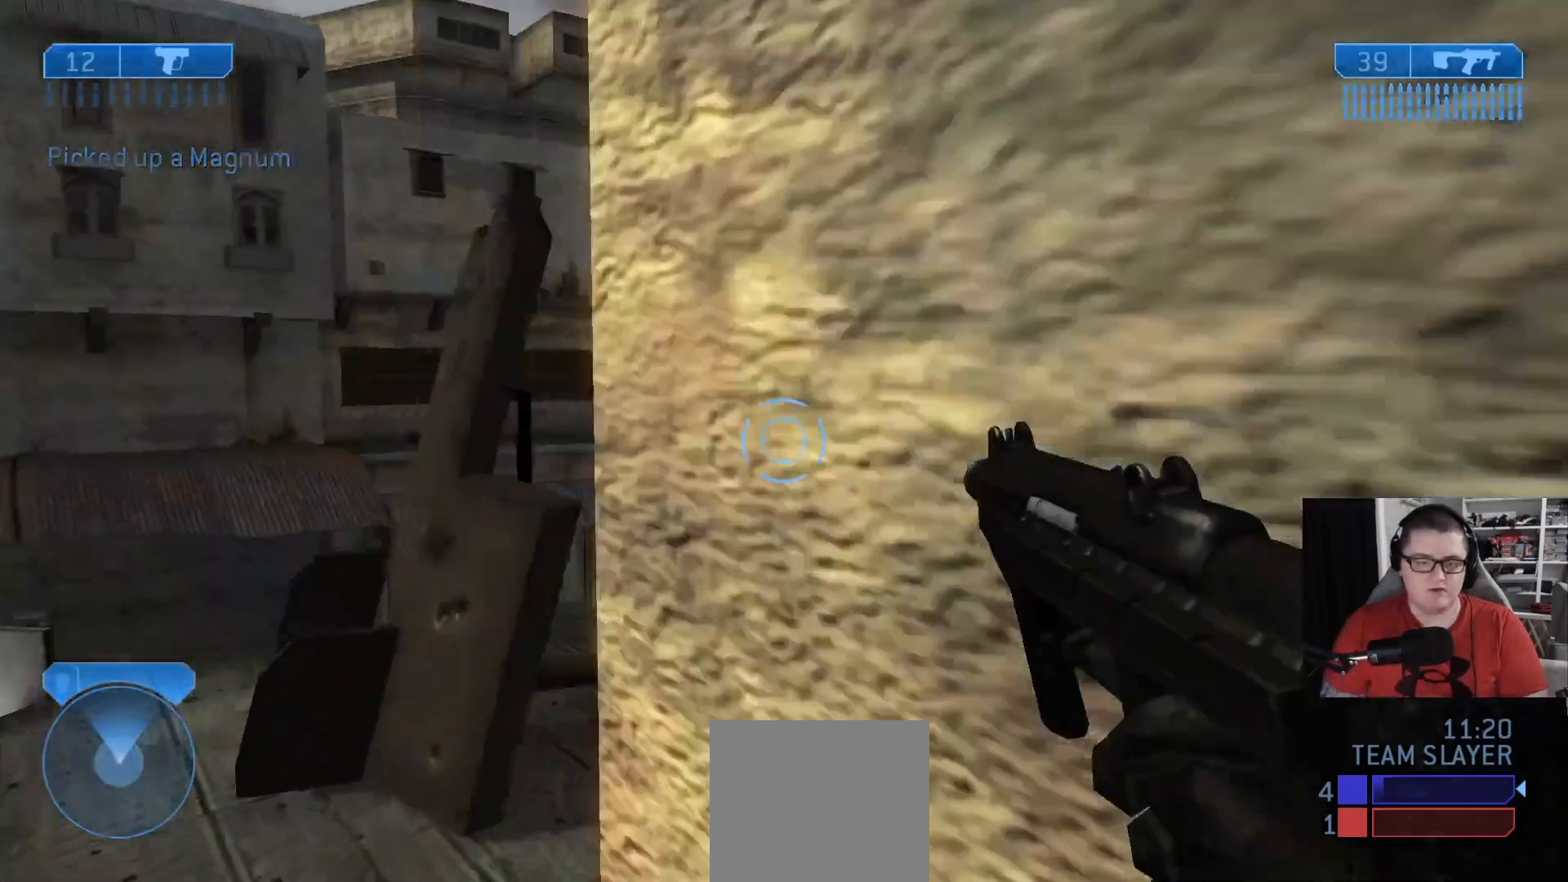
{"buttons": [], "left_stick": "up", "right_stick": "right", "events": [[41, "right_stick", "right"], [83, "left_stick", "up-left"], [417, "left_stick", "up"]]}
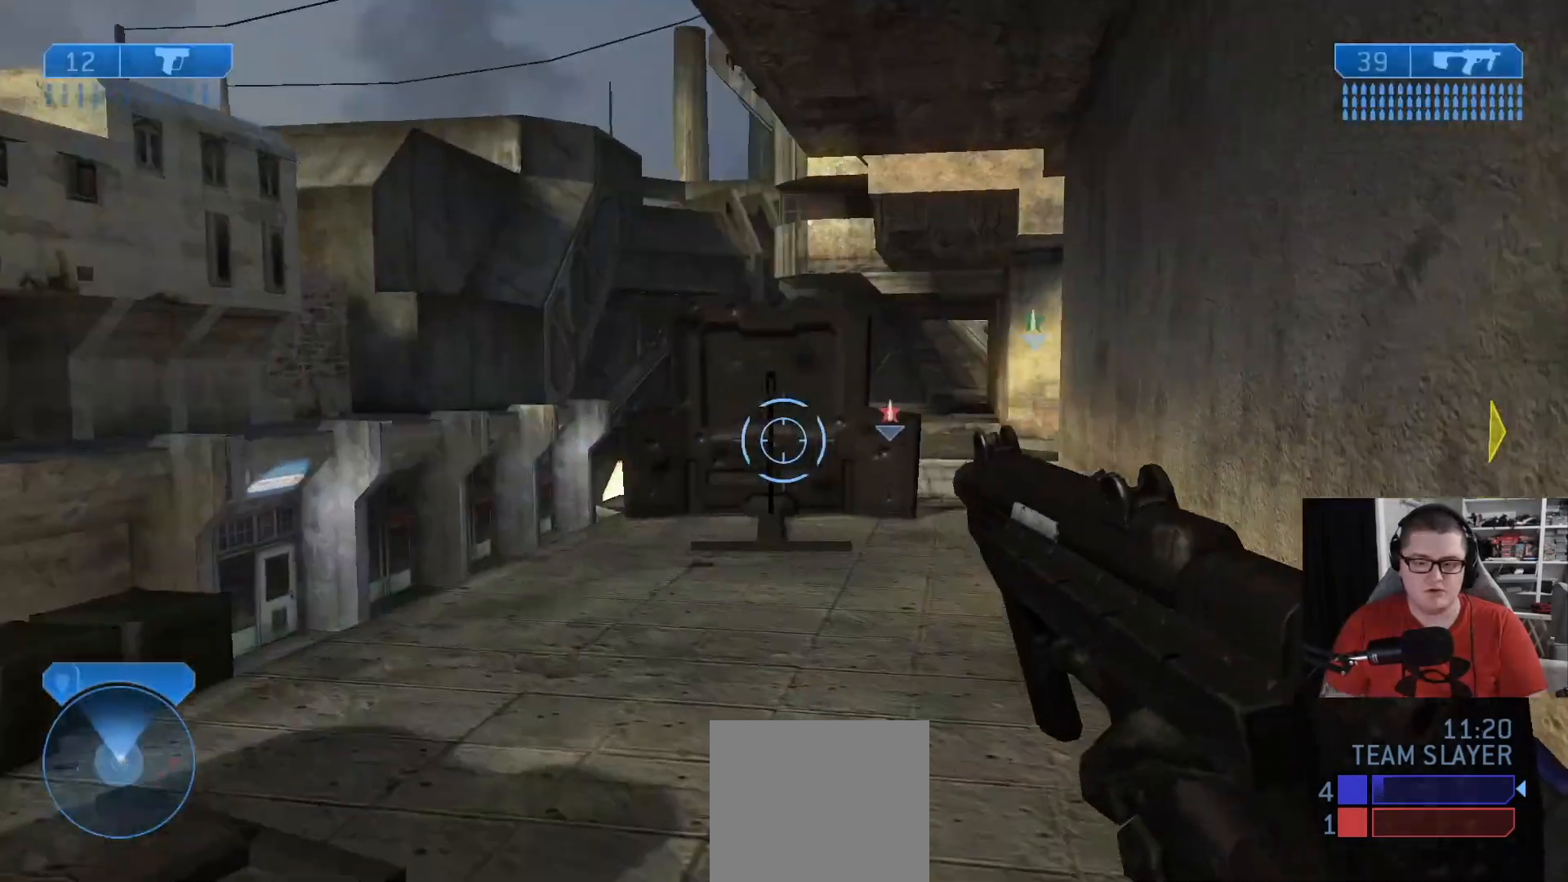
{"buttons": [], "left_stick": "up", "right_stick": "center", "events": [[376, "right_stick", "center"]]}
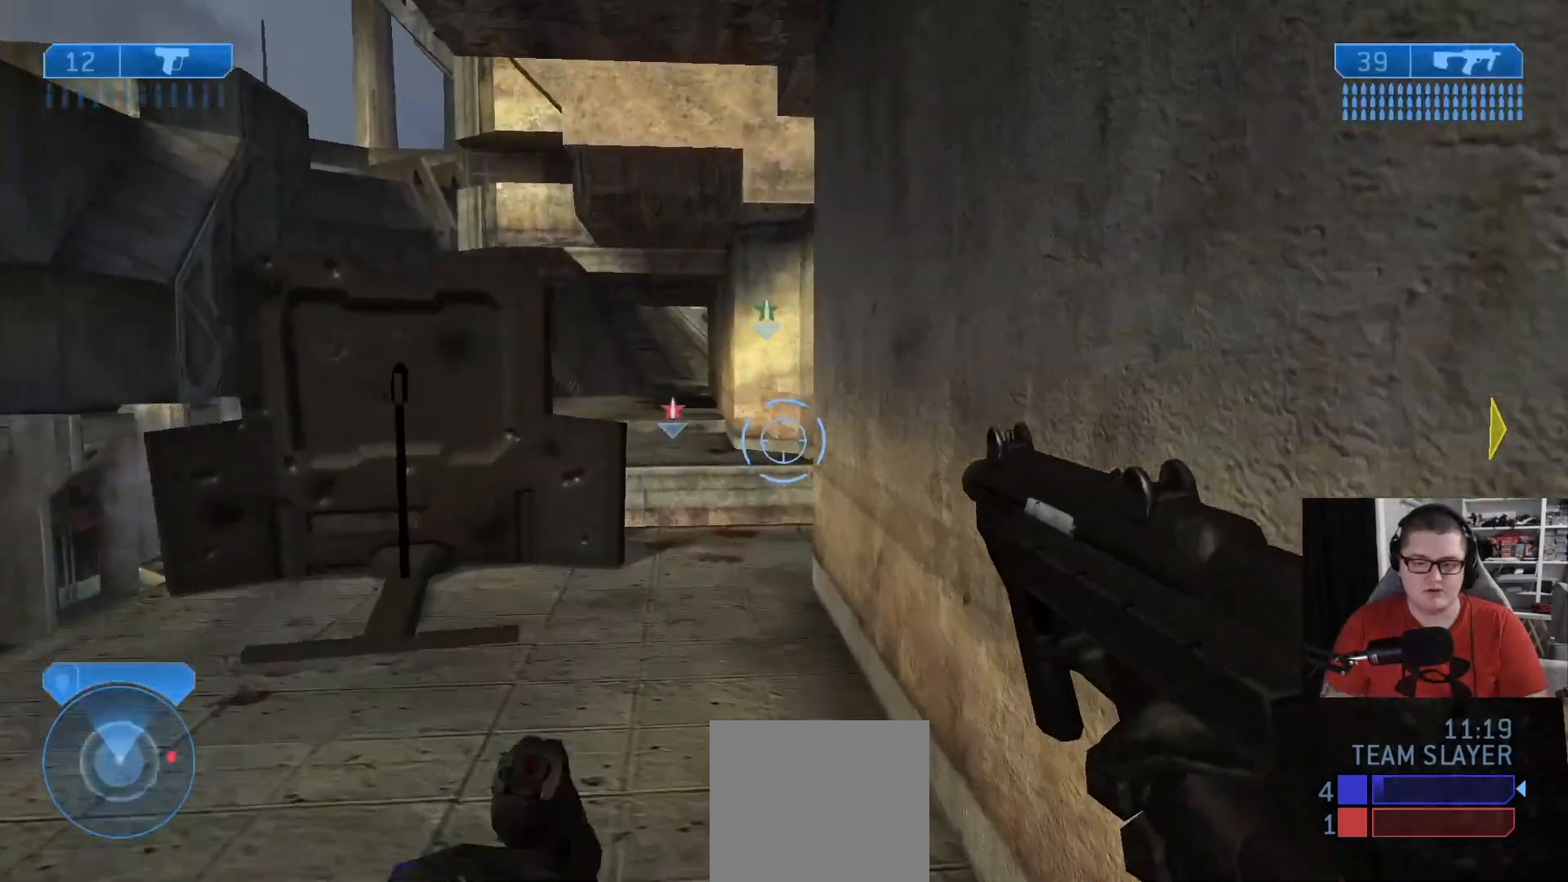
{"buttons": [], "left_stick": "up", "right_stick": "center", "events": []}
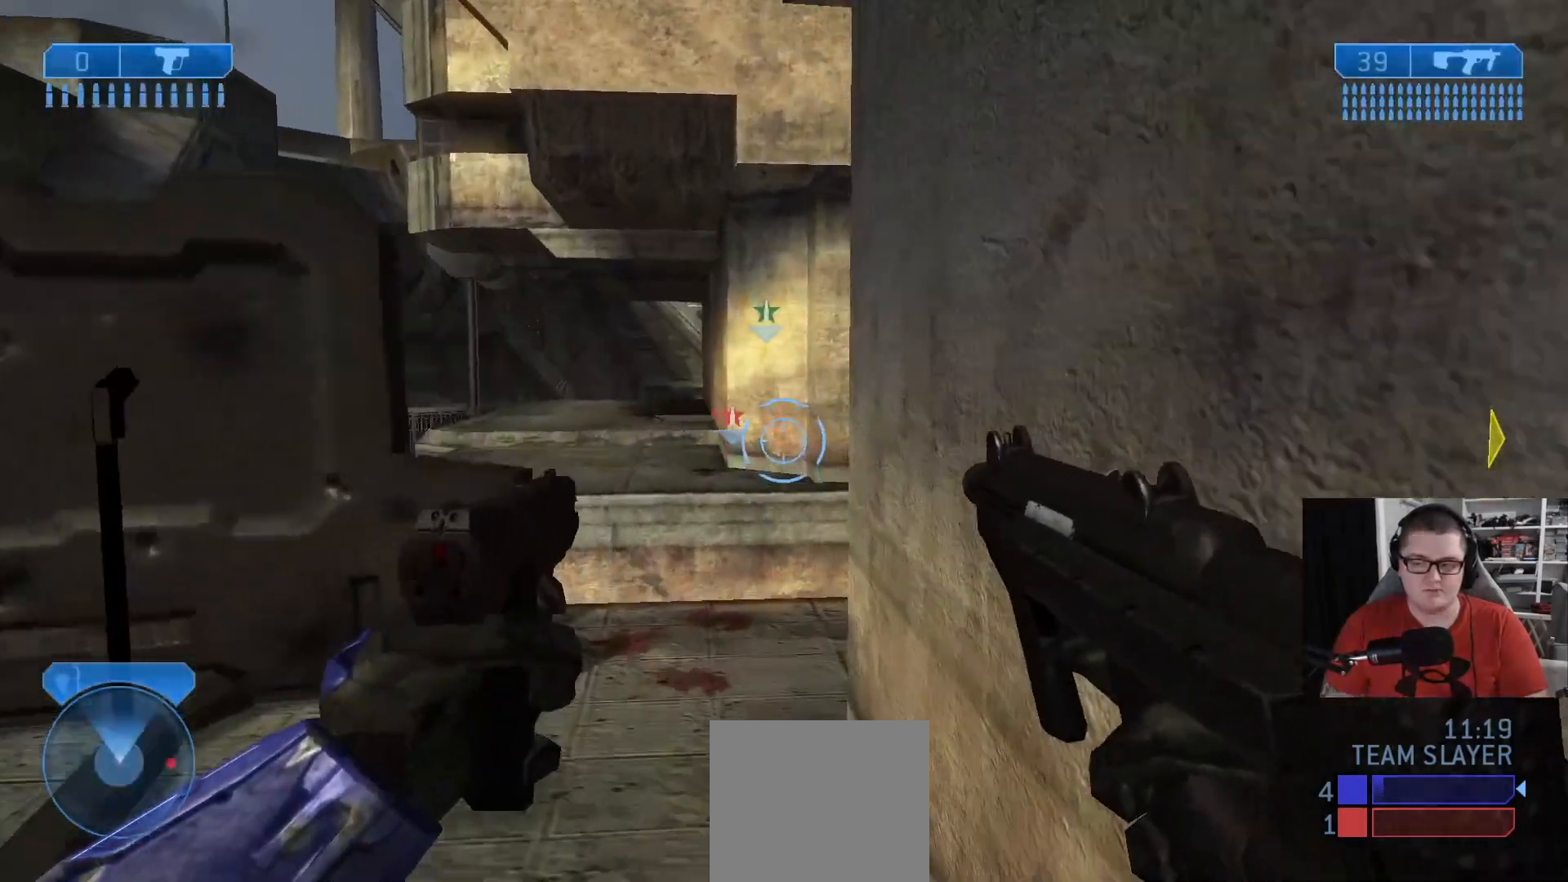
{"buttons": [], "left_stick": "up-left", "right_stick": "right", "events": [[251, "left_stick", "up-left"], [376, "right_stick", "right"]]}
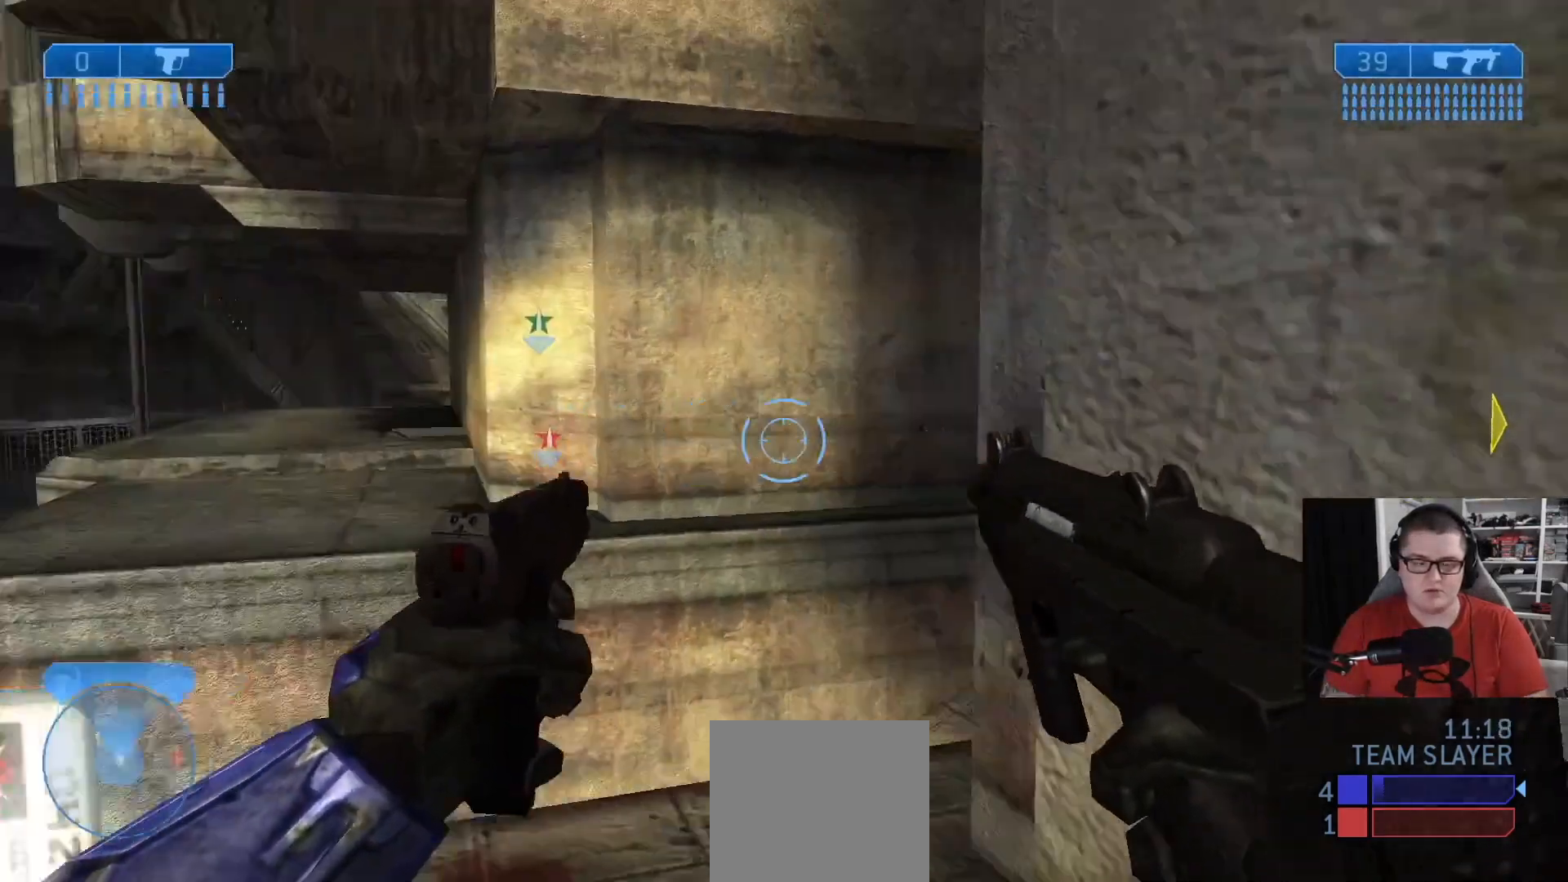
{"buttons": [], "left_stick": "up-left", "right_stick": "right", "events": []}